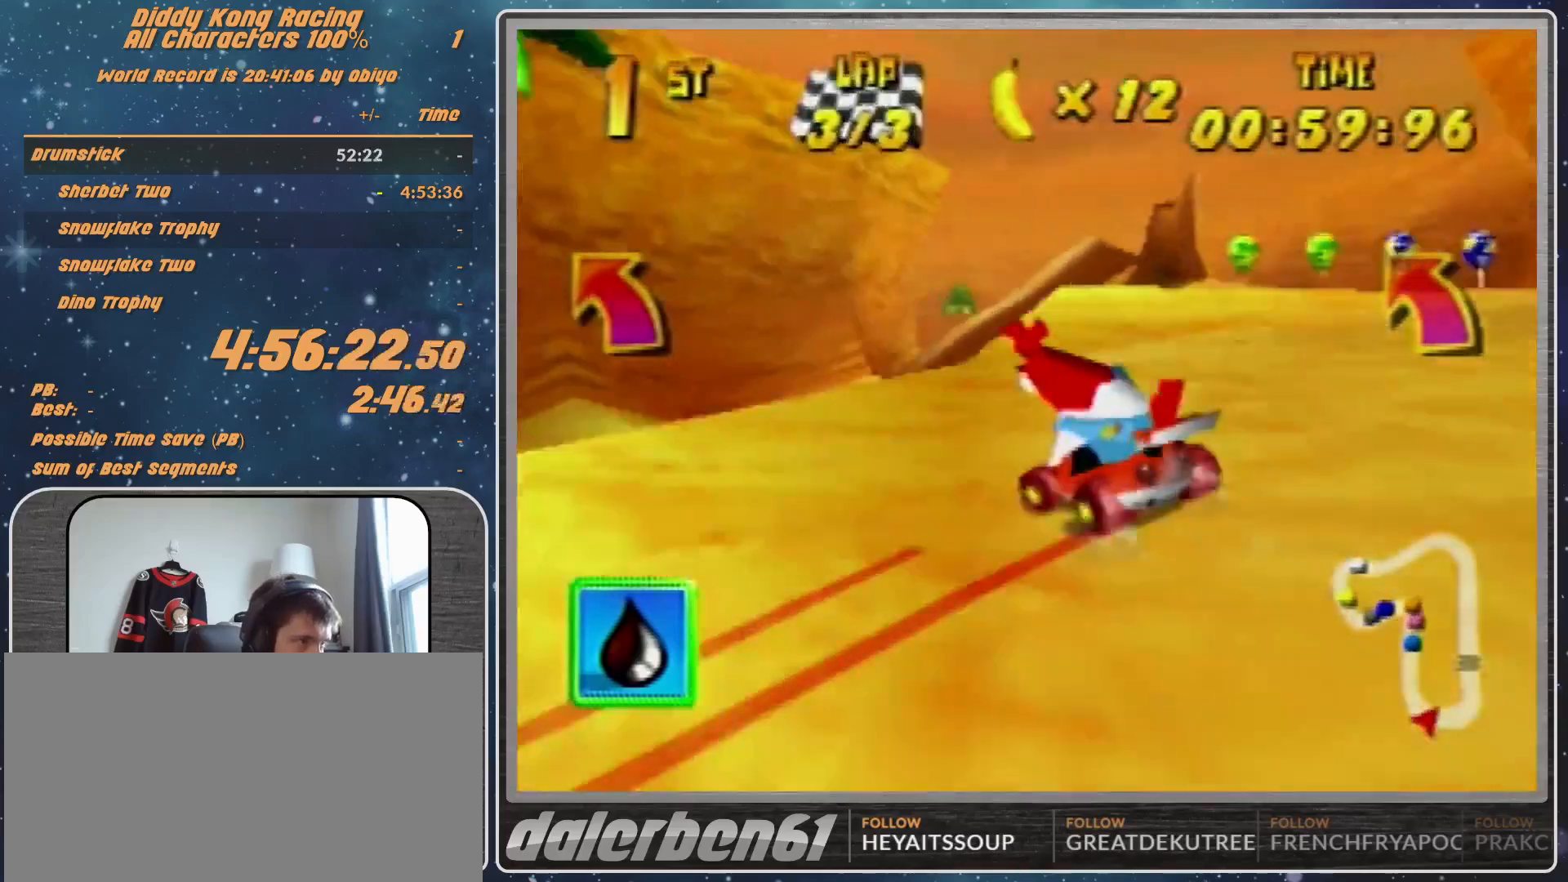
Gameplay with a controller (Nintendo layout); each line is a JSON object with the inputs held at the frame after it. "events" lists button and stick changes between this image and that frame as [ms after this image, input, new state], when the widget could be followed in between. Not read: L1 L3 R3.
{"buttons": ["A", "R1"], "left_stick": "left", "events": [[133, "A", "down"], [267, "A", "up"], [433, "A", "down"], [433, "left_stick", "left"]]}
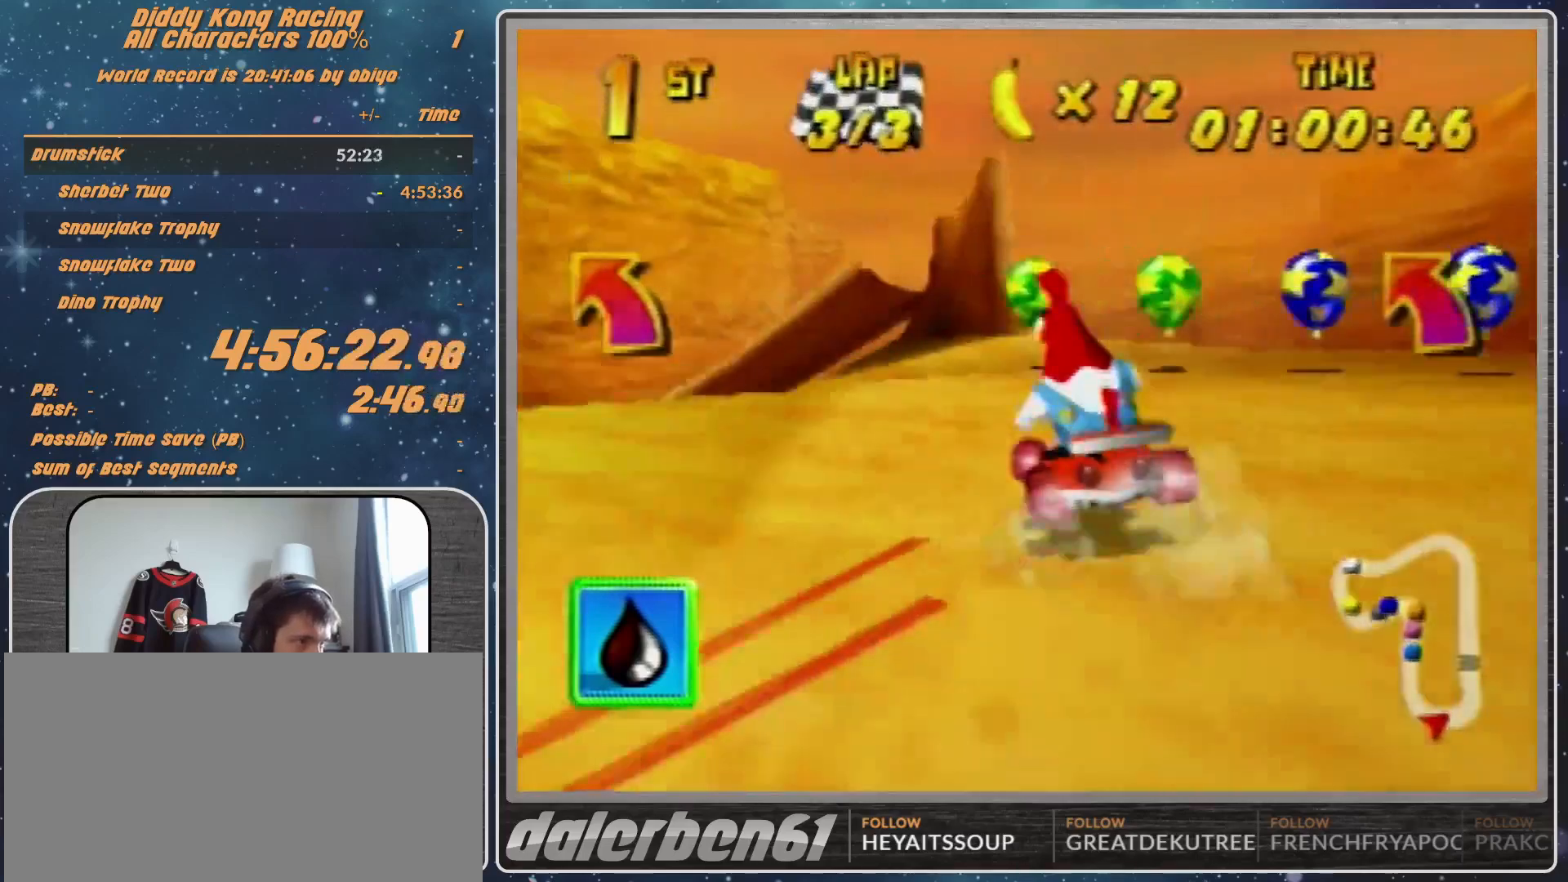
{"buttons": [], "left_stick": "left", "events": [[33, "A", "up"], [100, "A", "down"], [133, "A", "up"], [233, "A", "down"], [233, "R1", "up"], [267, "A", "up"], [367, "A", "down"], [433, "A", "up"]]}
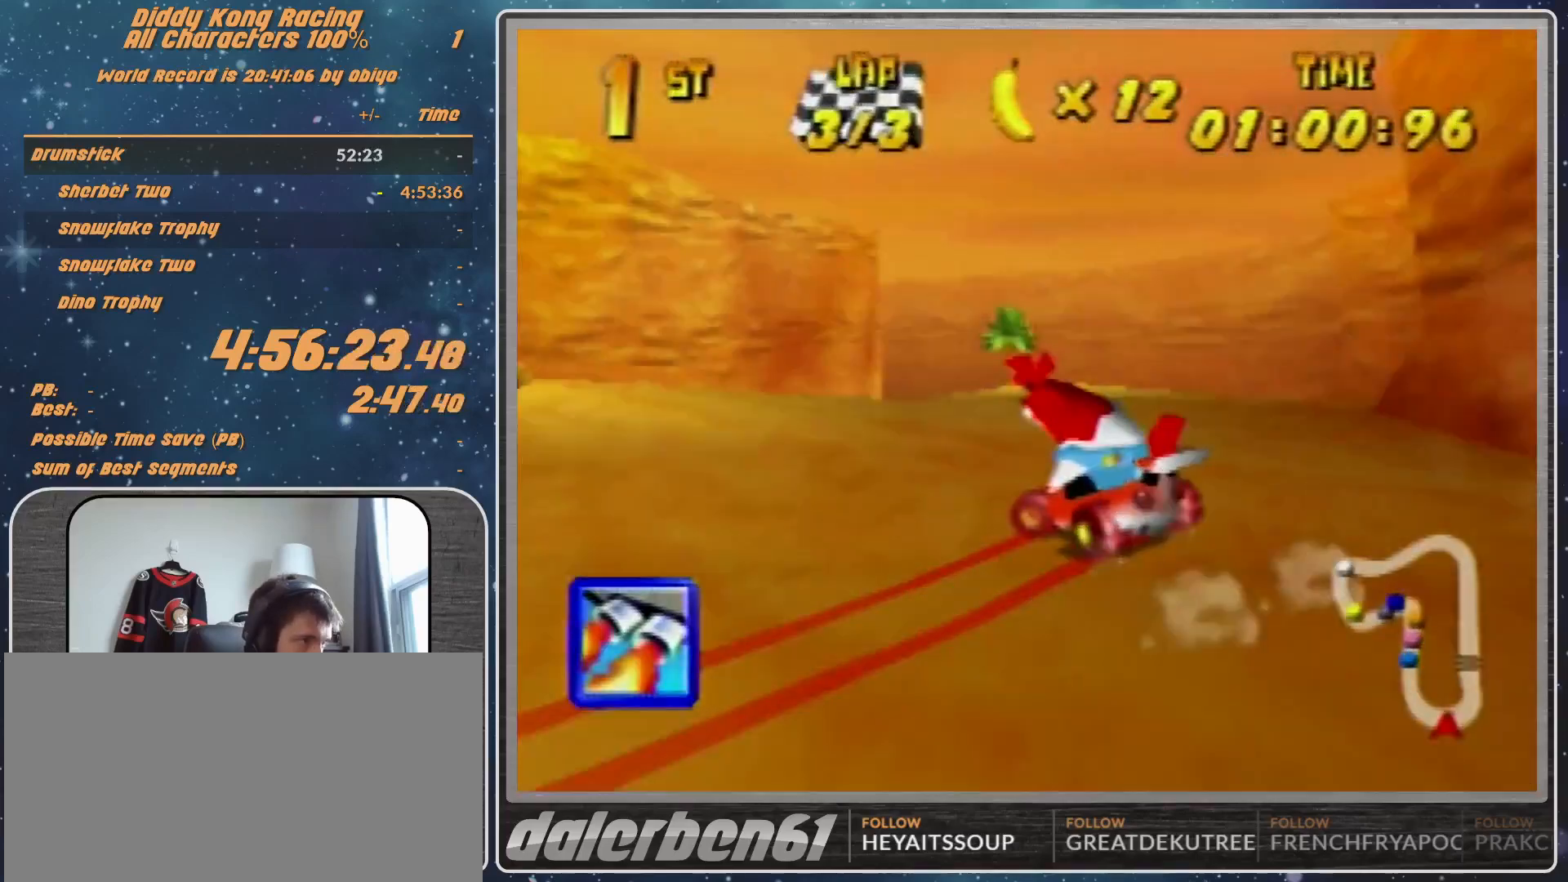
{"buttons": [], "left_stick": "center", "events": [[33, "A", "down"], [133, "A", "up"], [333, "left_stick", "up-right"], [367, "A", "down"], [467, "A", "up"], [467, "left_stick", "center"]]}
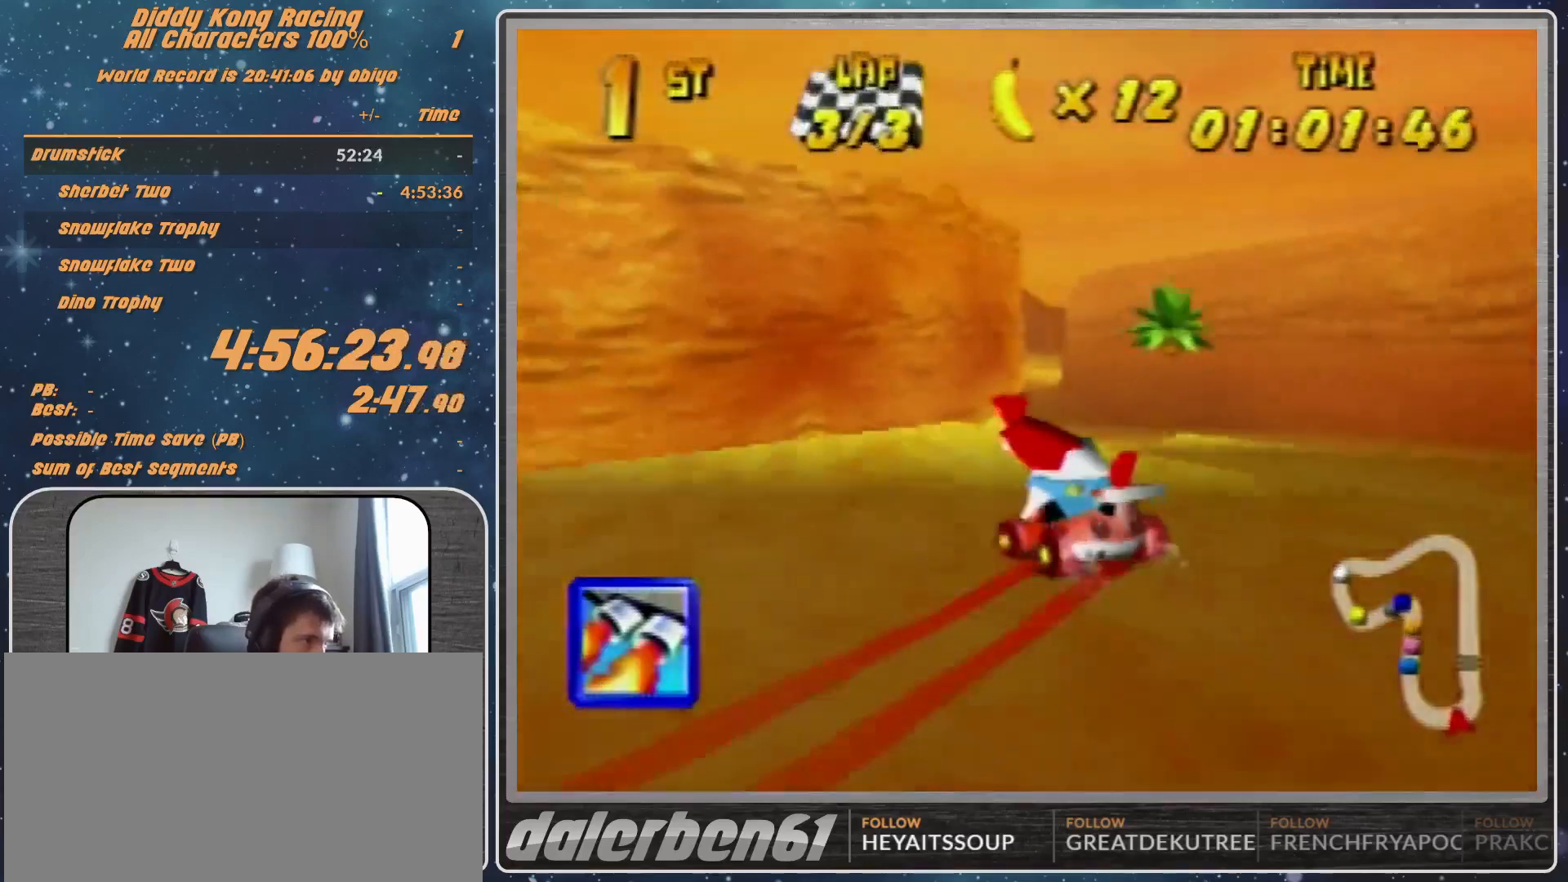
{"buttons": ["R1"], "left_stick": "up-left", "events": [[33, "A", "down"], [133, "A", "up"], [200, "A", "down"], [233, "A", "up"], [333, "A", "down"], [367, "A", "up"], [433, "left_stick", "up-left"], [467, "A", "down"], [467, "R1", "down"], [500, "A", "up"]]}
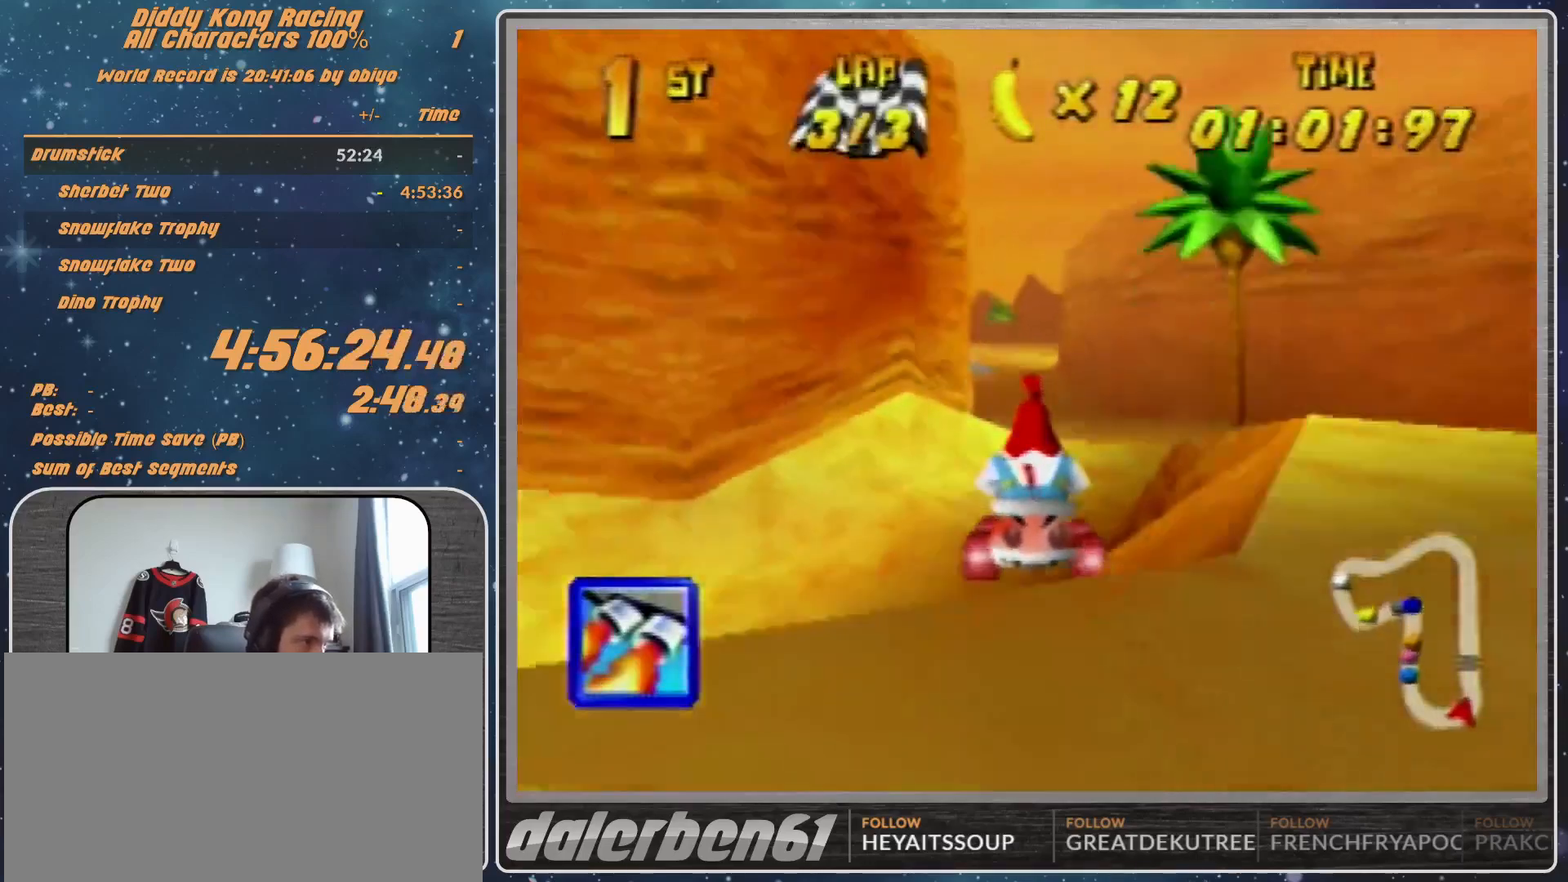
{"buttons": [], "left_stick": "up-right", "events": [[133, "A", "down"], [200, "A", "up"], [200, "R1", "up"], [300, "A", "down"], [300, "R1", "down"], [333, "A", "up"], [367, "R1", "up"], [433, "A", "down"], [433, "left_stick", "up-right"], [467, "A", "up"]]}
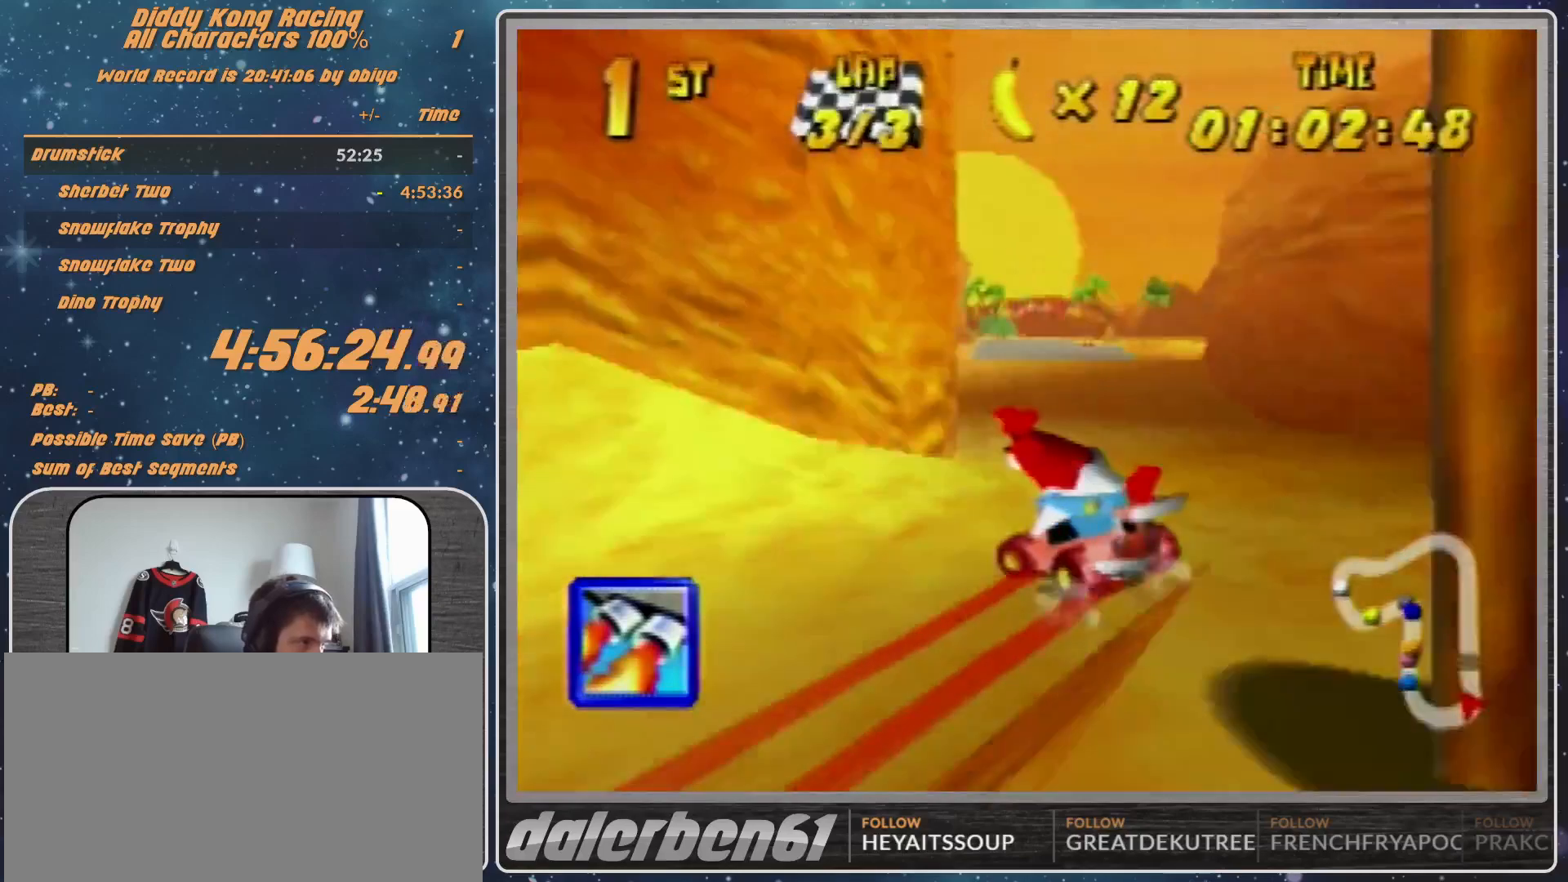
{"buttons": [], "left_stick": "up-right", "events": [[100, "Z", "down"], [200, "Z", "up"]]}
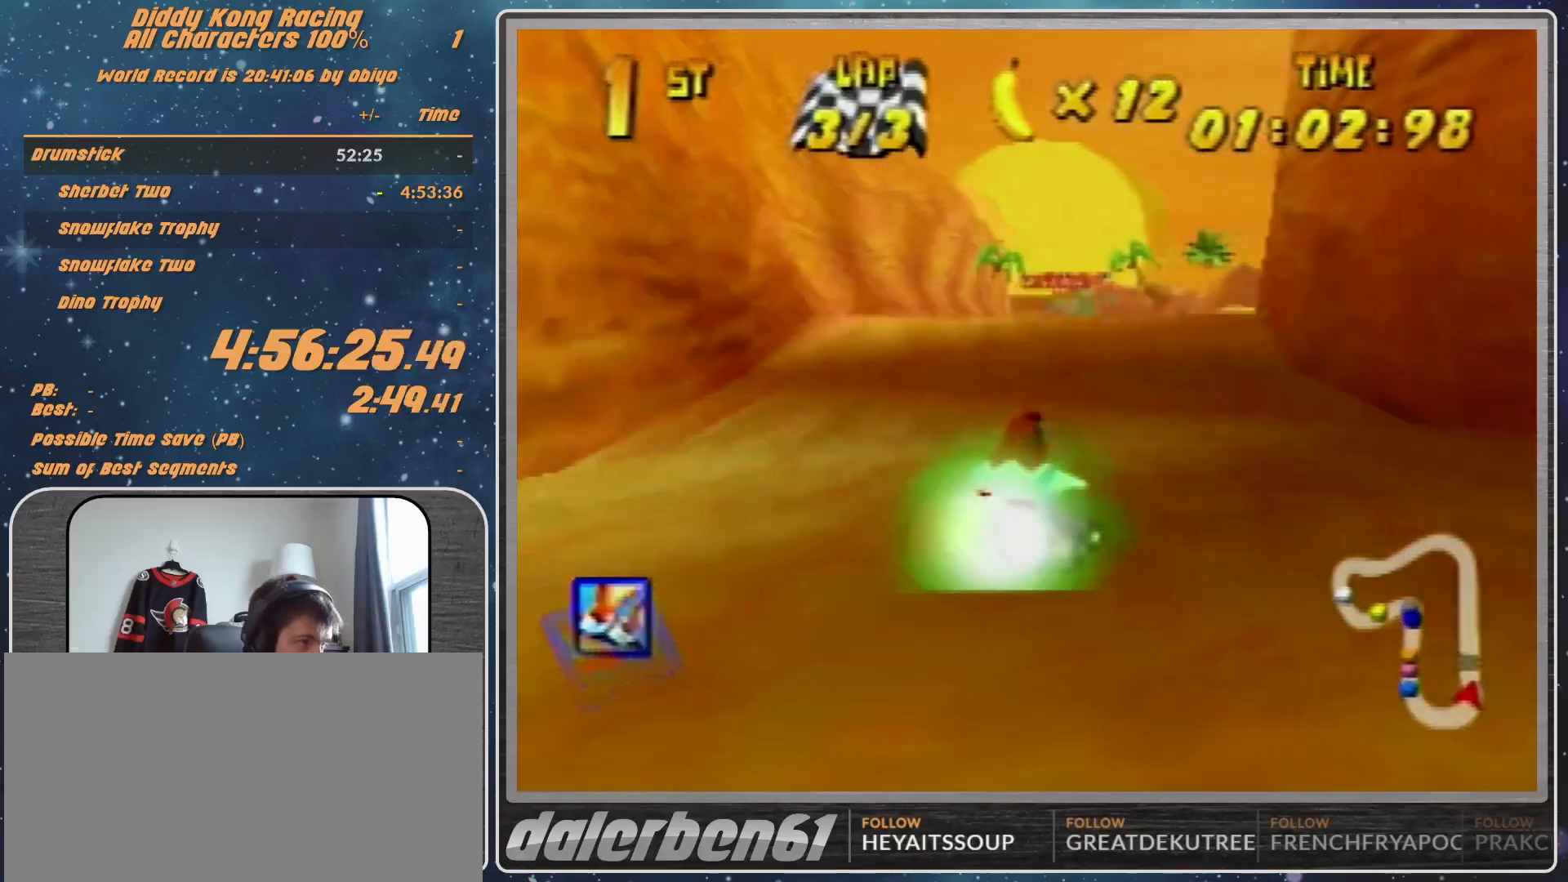
{"buttons": [], "left_stick": "left", "events": [[133, "R1", "down"], [267, "left_stick", "left"], [333, "R1", "up"]]}
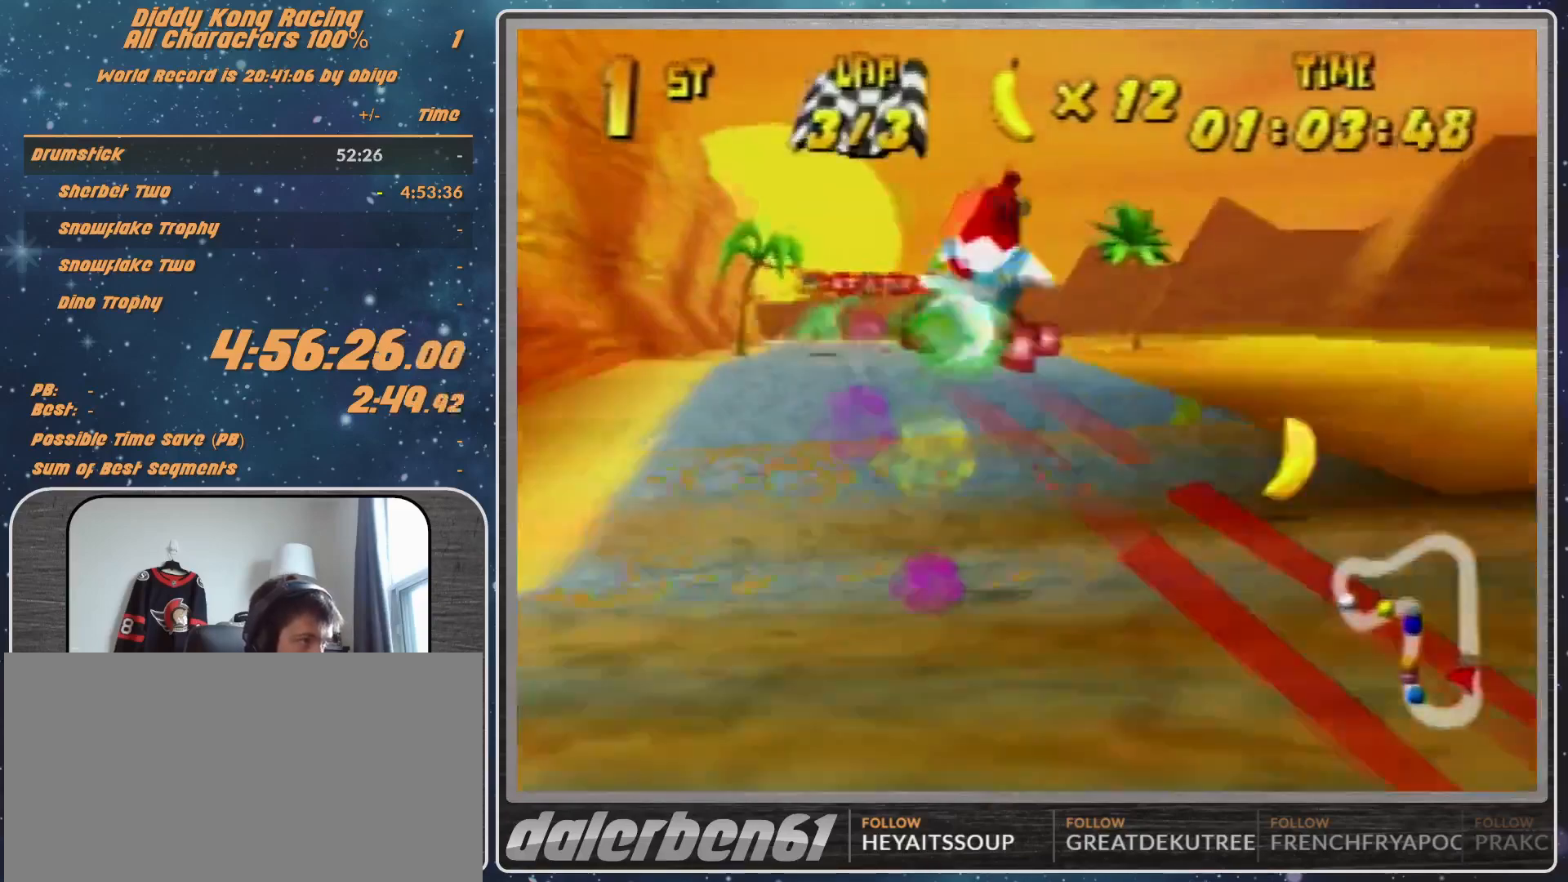
{"buttons": [], "left_stick": "left", "events": []}
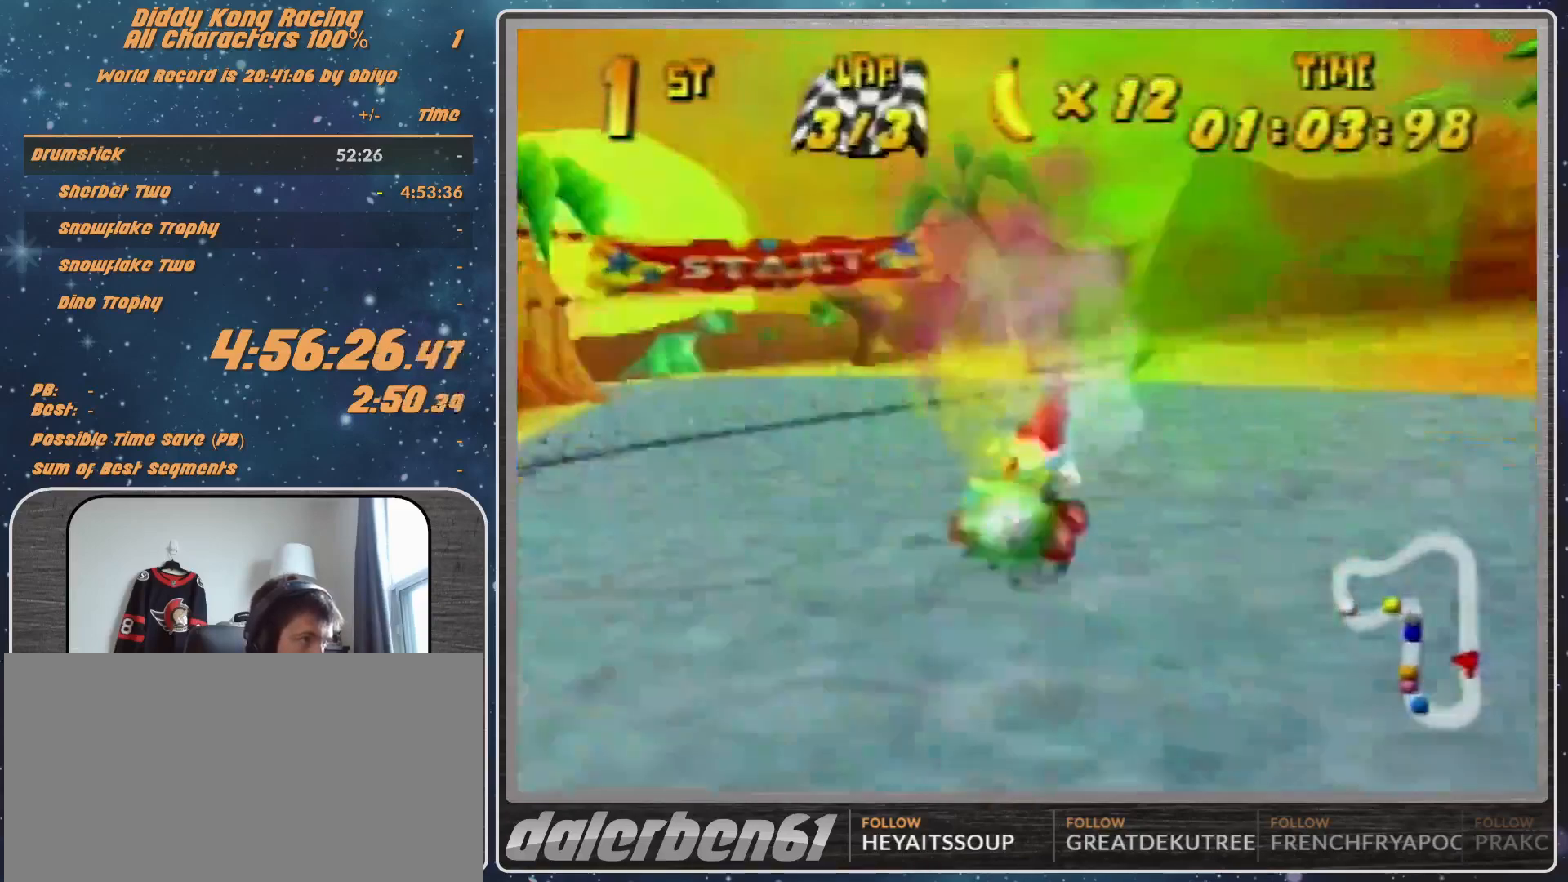
{"buttons": [], "left_stick": "center", "events": [[300, "left_stick", "center"]]}
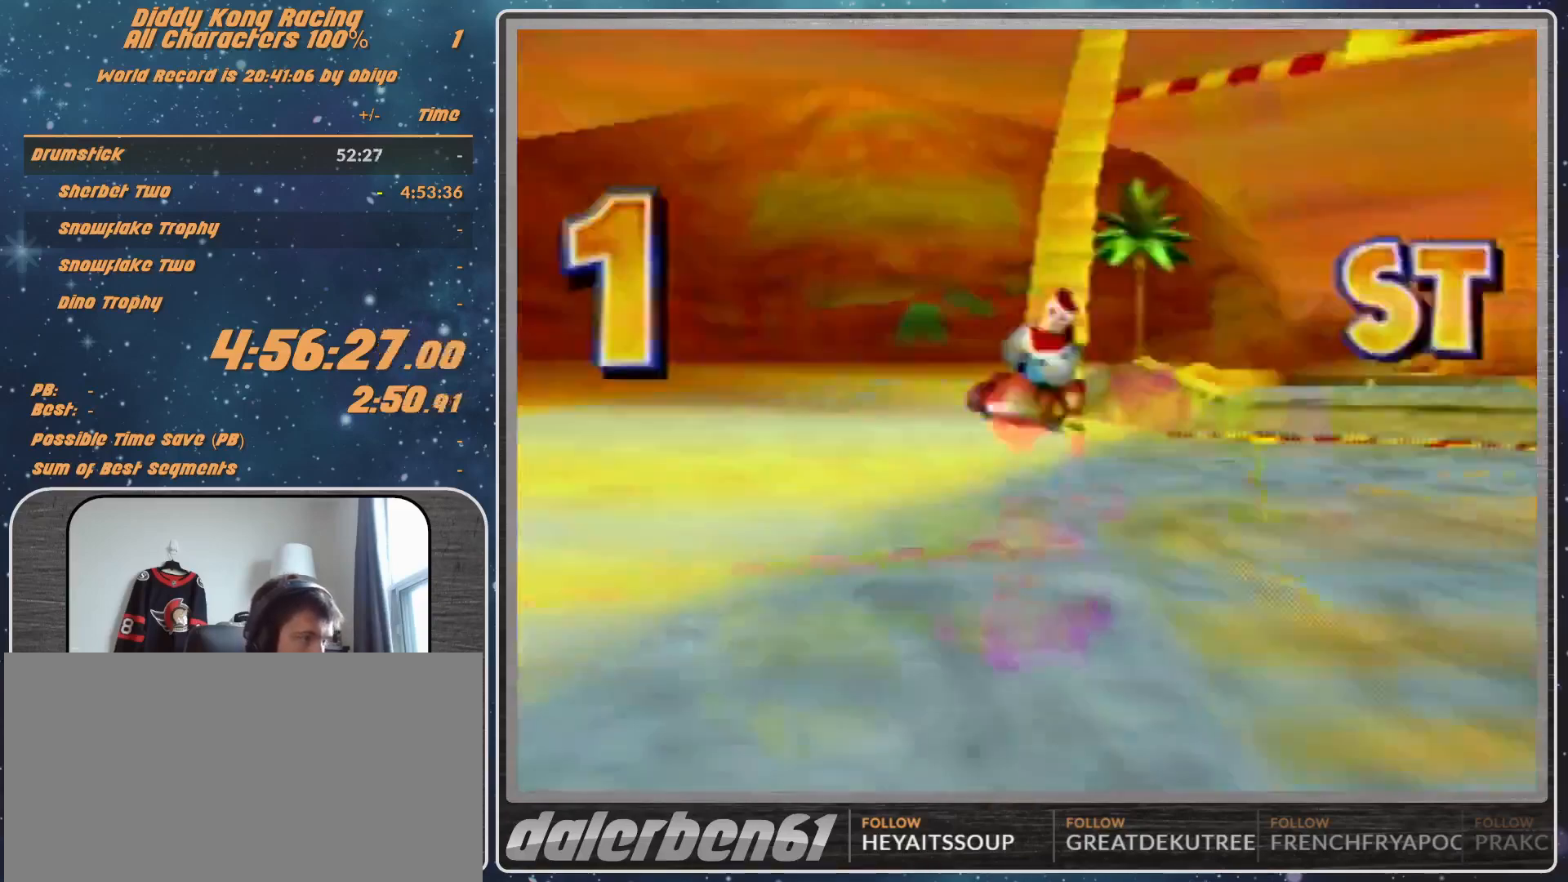
{"buttons": [], "left_stick": "center", "events": [[33, "A", "down"], [267, "A", "up"]]}
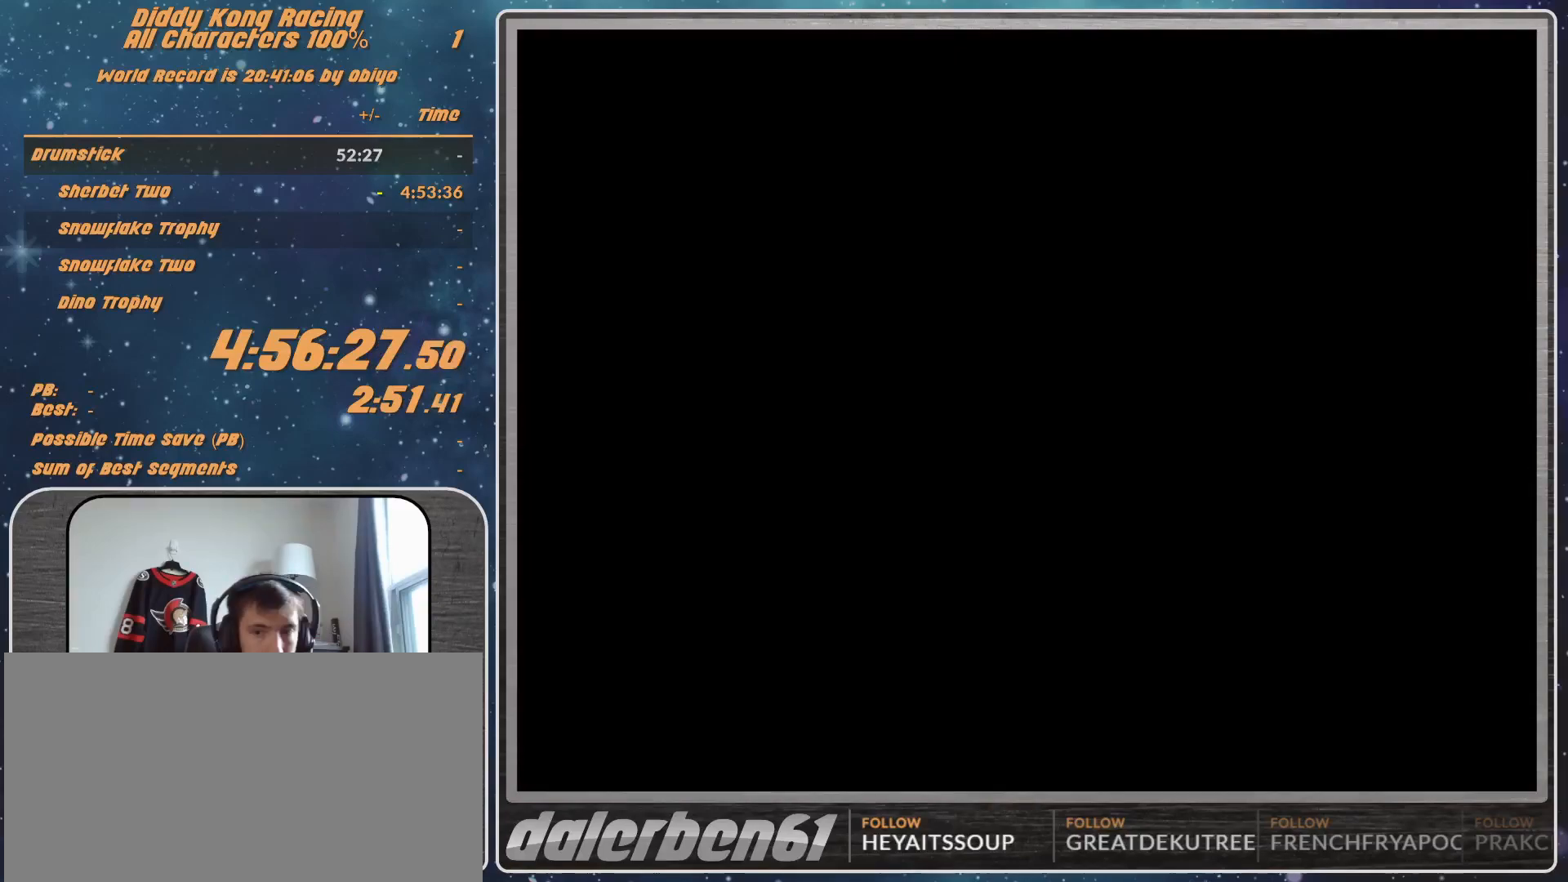
{"buttons": [], "left_stick": "center", "events": []}
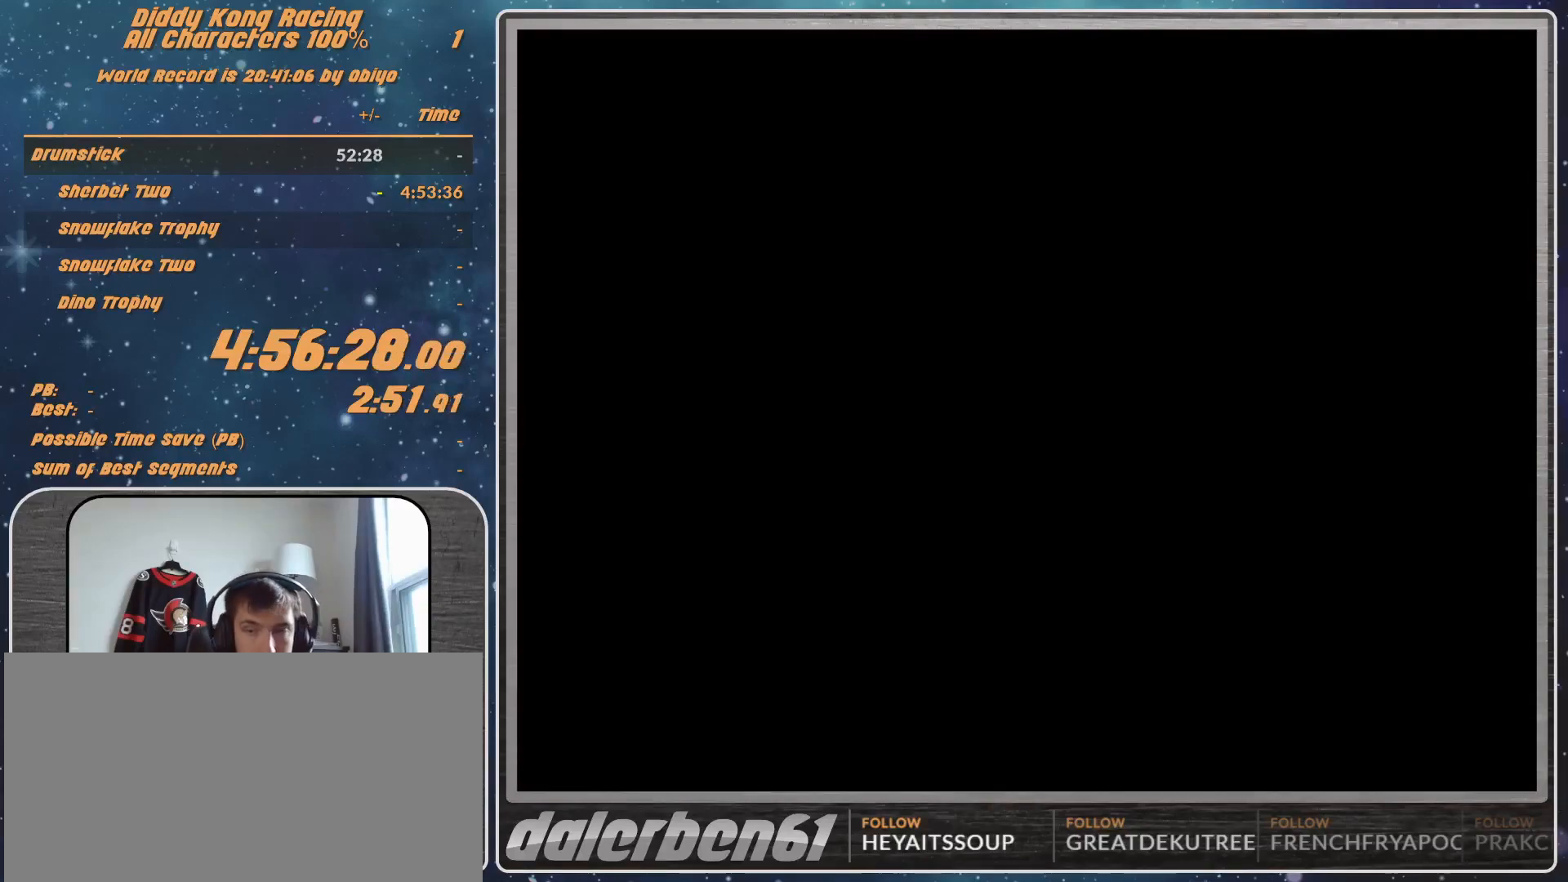
{"buttons": [], "left_stick": "center", "events": [[433, "A", "down"], [433, "START", "down"], [500, "A", "up"], [500, "START", "up"]]}
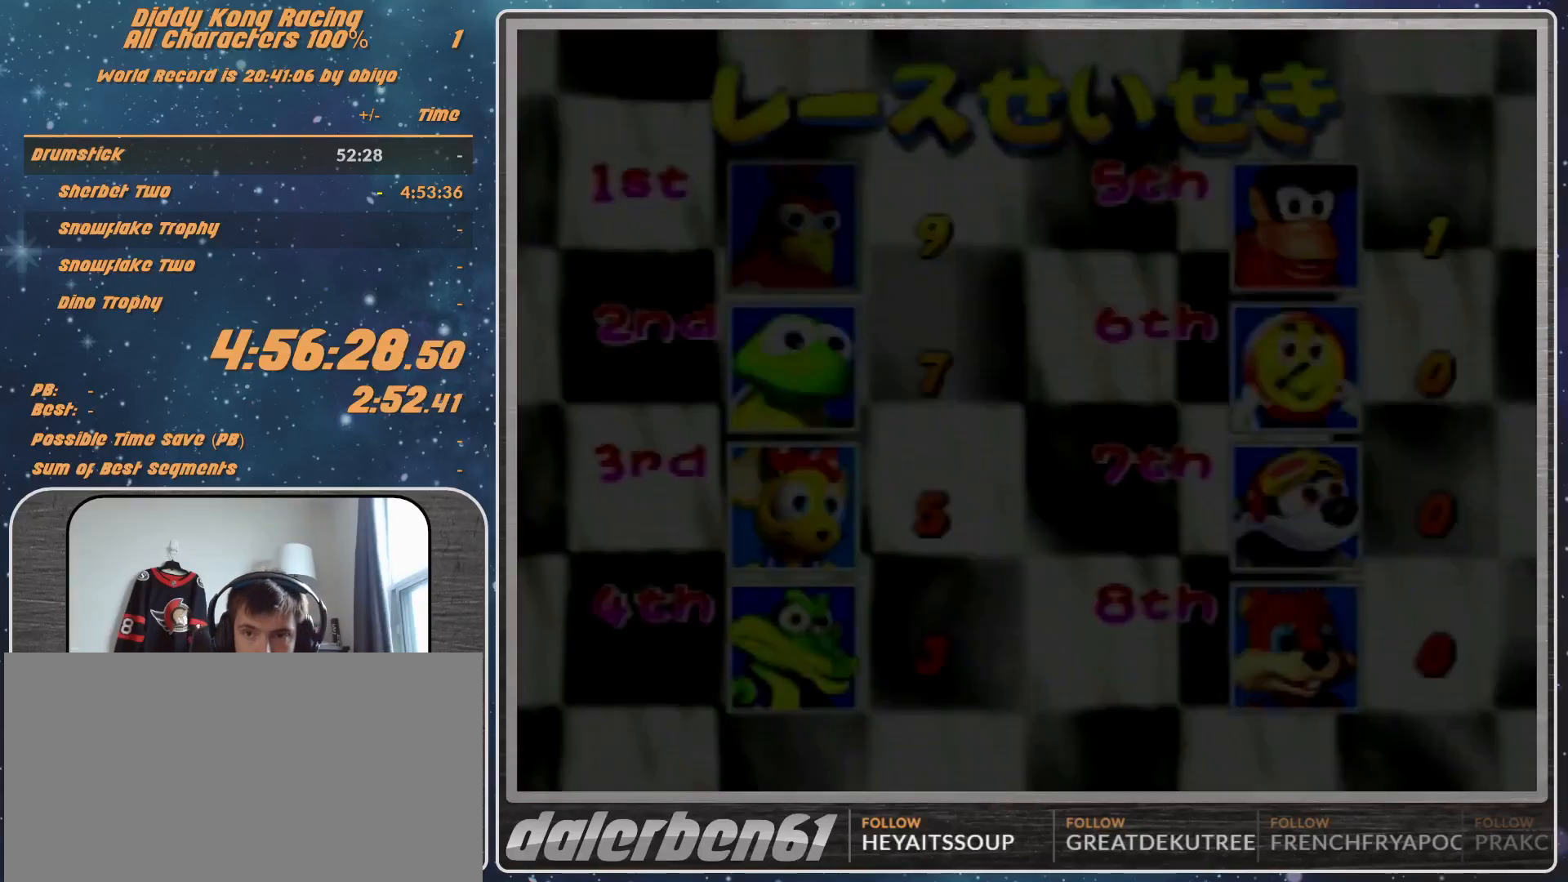
{"buttons": ["A"], "left_stick": "center", "events": [[33, "A", "down"], [33, "START", "down"], [100, "A", "up"], [100, "START", "up"], [167, "A", "down"], [167, "START", "down"], [267, "A", "up"], [333, "A", "down"], [367, "A", "up"], [367, "START", "up"], [500, "A", "down"]]}
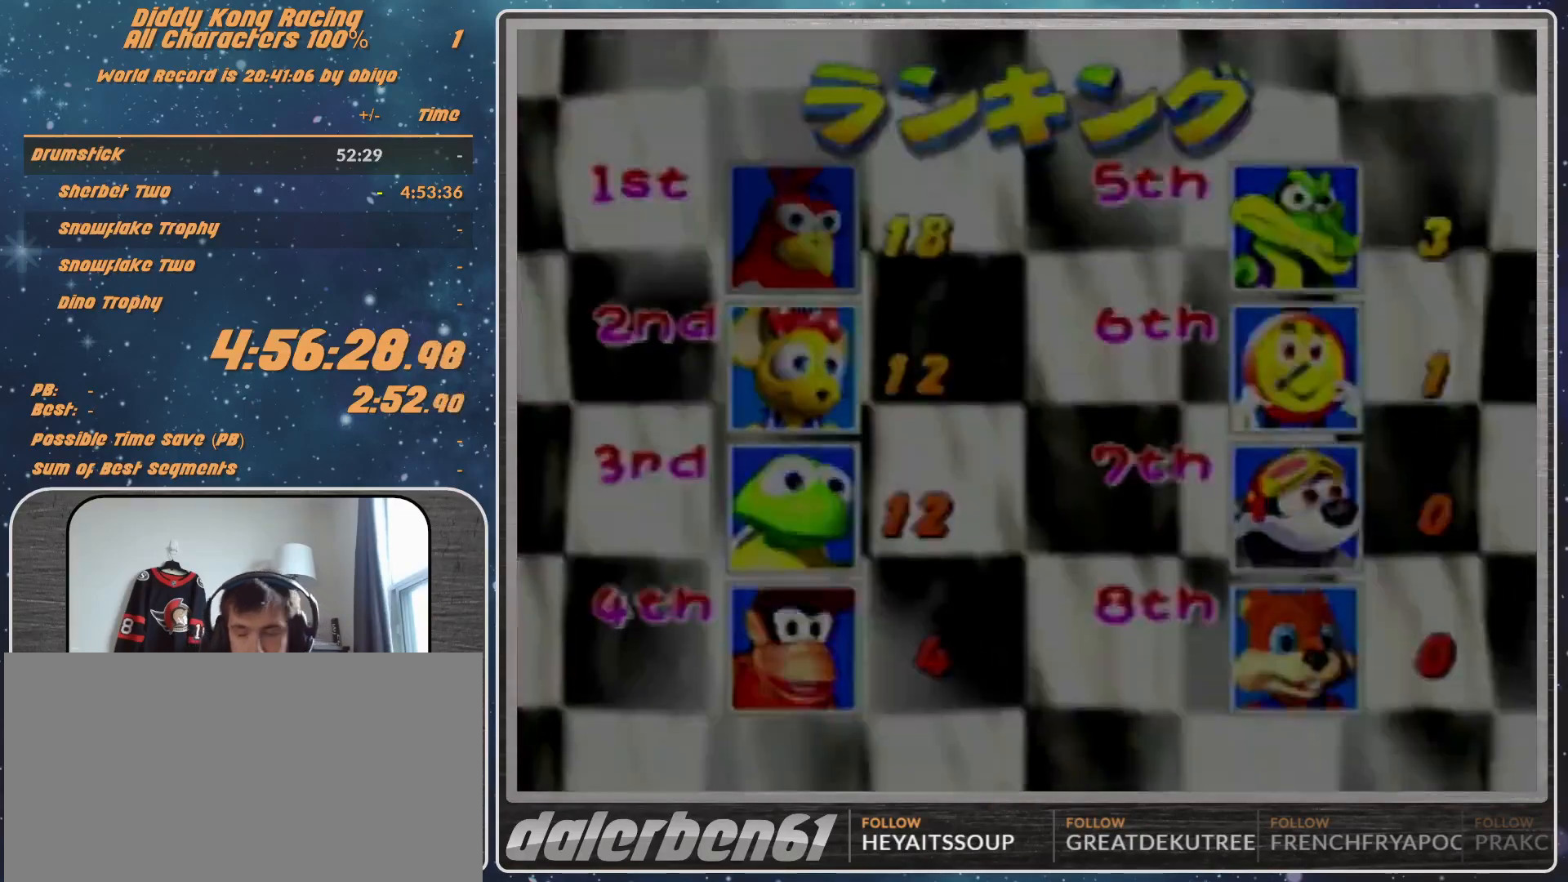
{"buttons": [], "left_stick": "center", "events": [[33, "A", "up"], [100, "A", "down"], [200, "A", "up"], [233, "A", "down"], [267, "A", "up"]]}
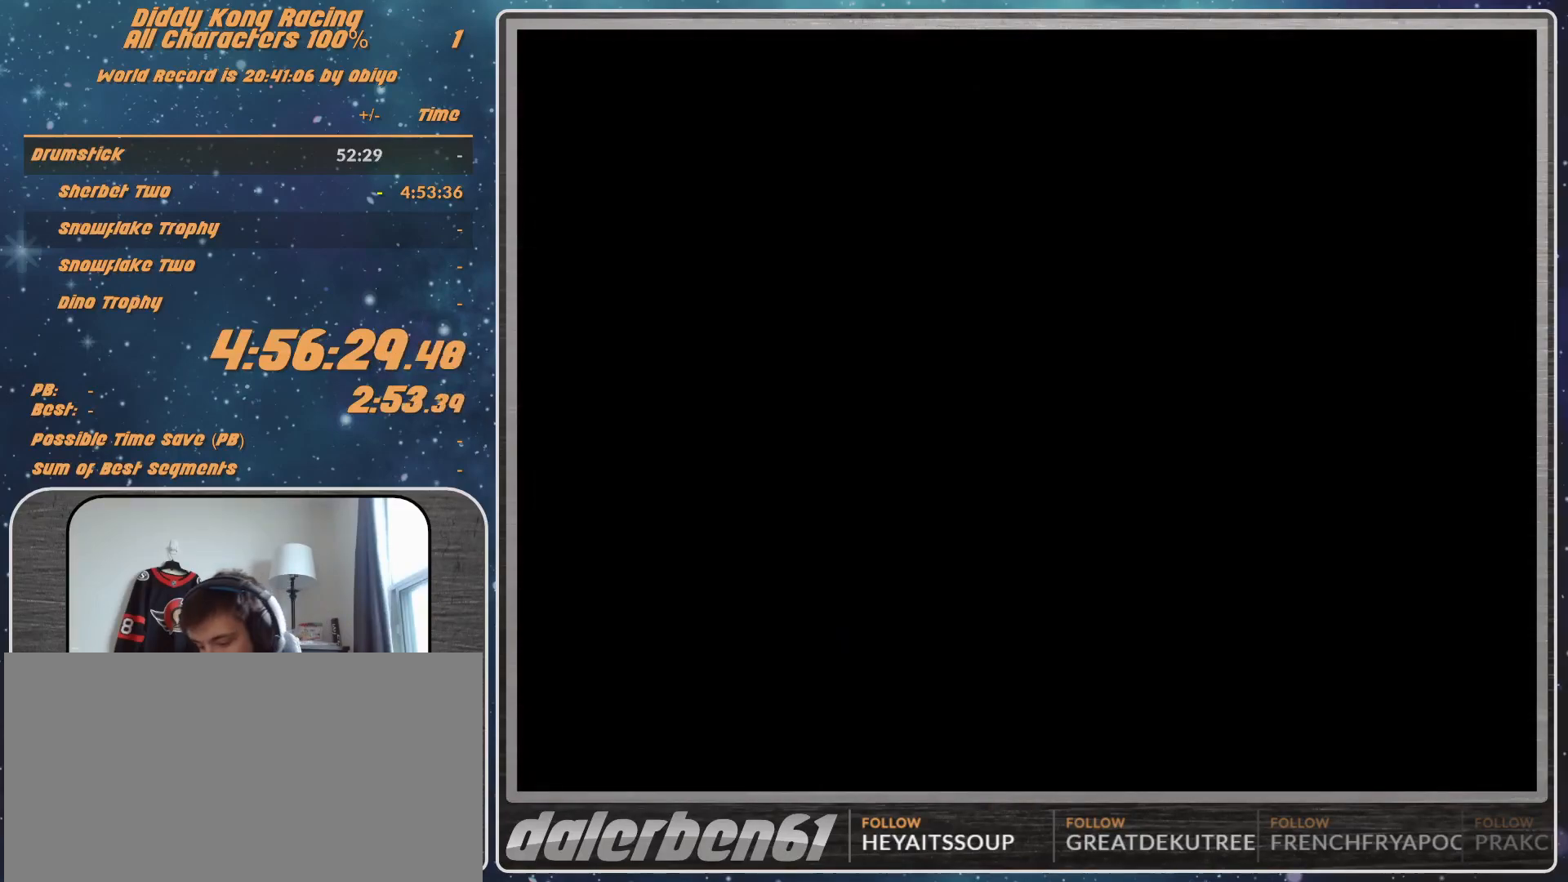
{"buttons": [], "left_stick": "center", "events": []}
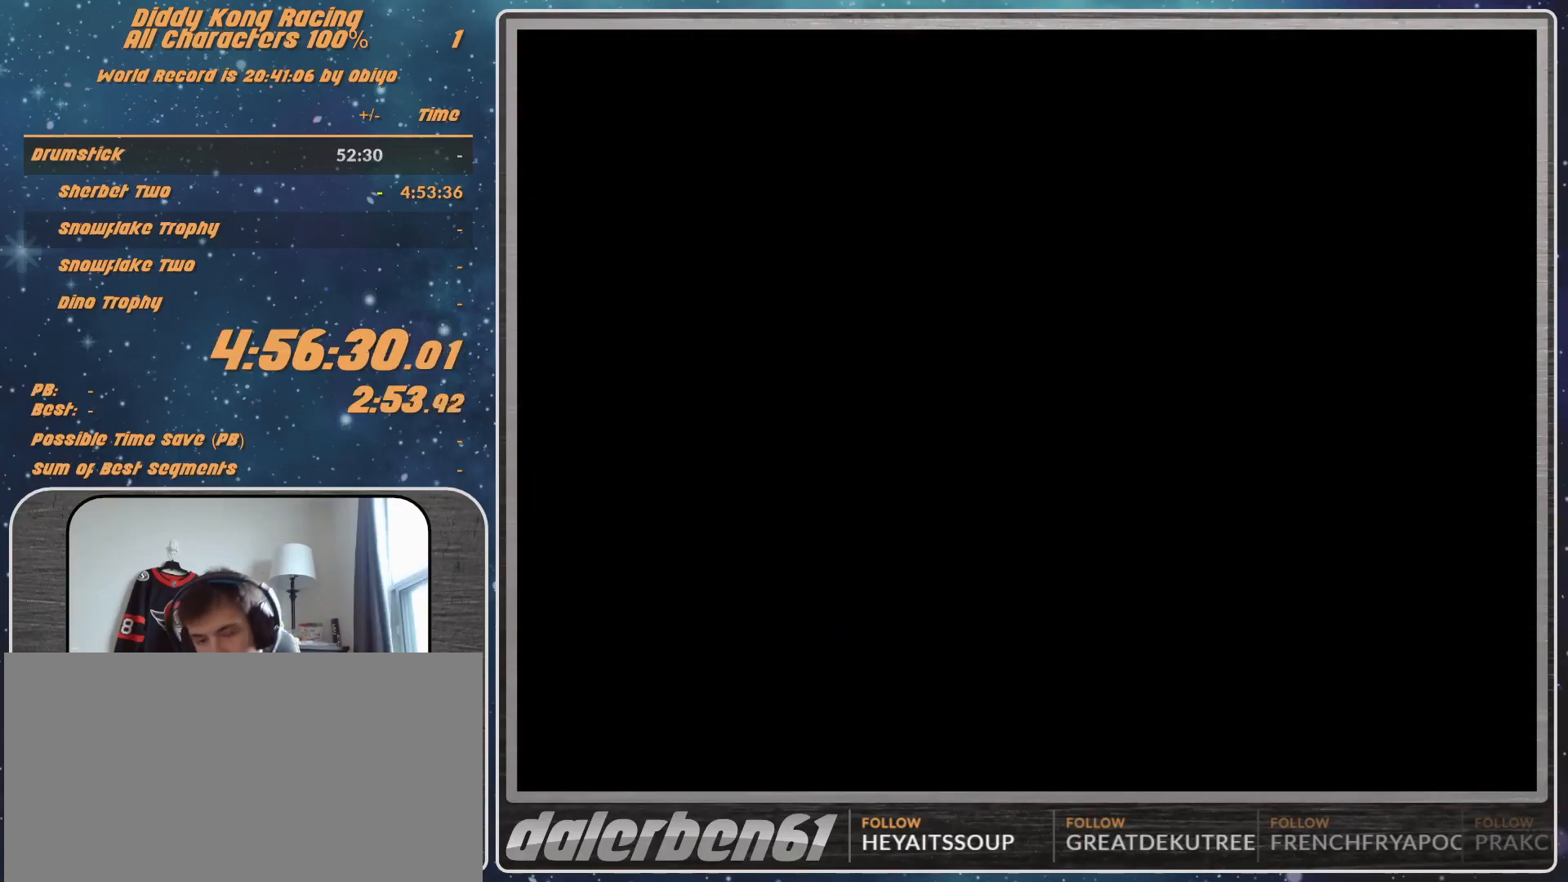
{"buttons": ["A"], "left_stick": "center", "events": [[200, "A", "down"], [300, "A", "up"], [367, "A", "down"], [400, "A", "up"], [467, "A", "down"]]}
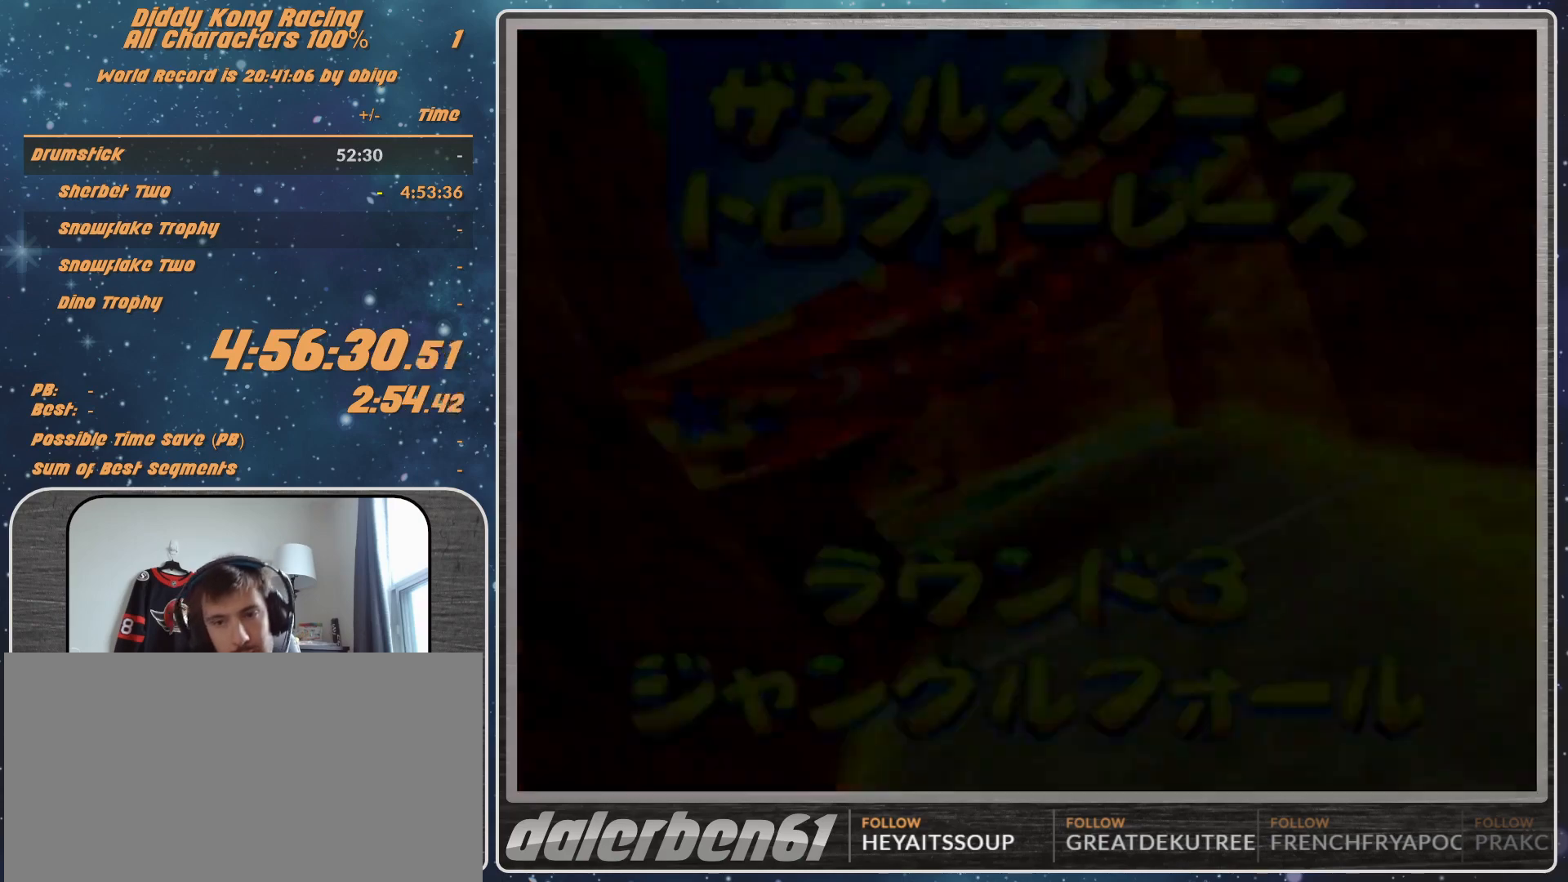
{"buttons": [], "left_stick": "center", "events": [[33, "A", "up"], [100, "A", "down"], [133, "A", "up"]]}
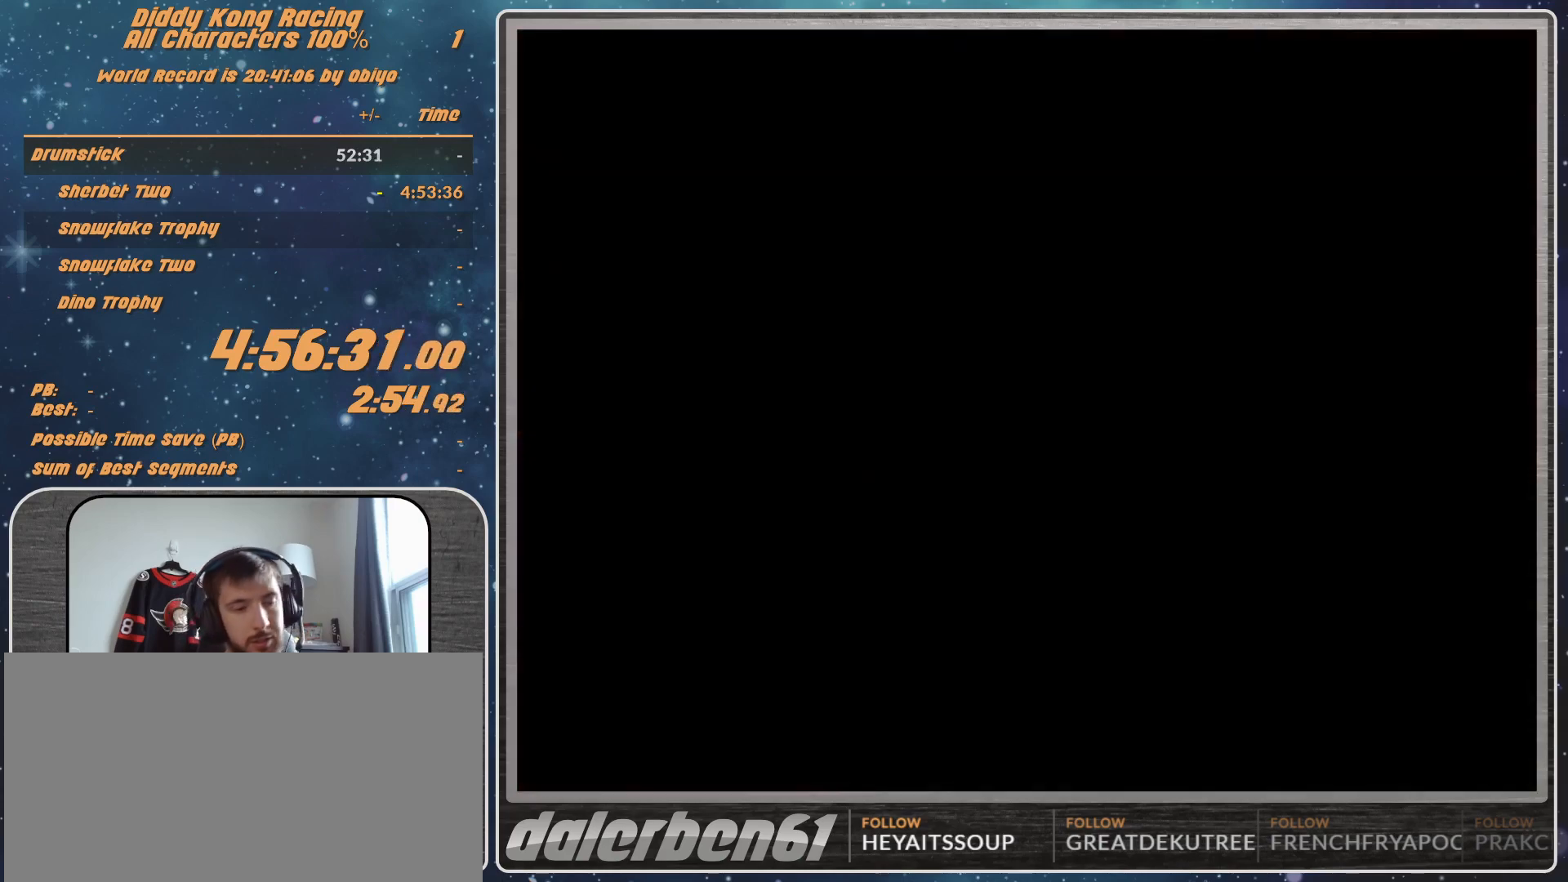
{"buttons": [], "left_stick": "center", "events": []}
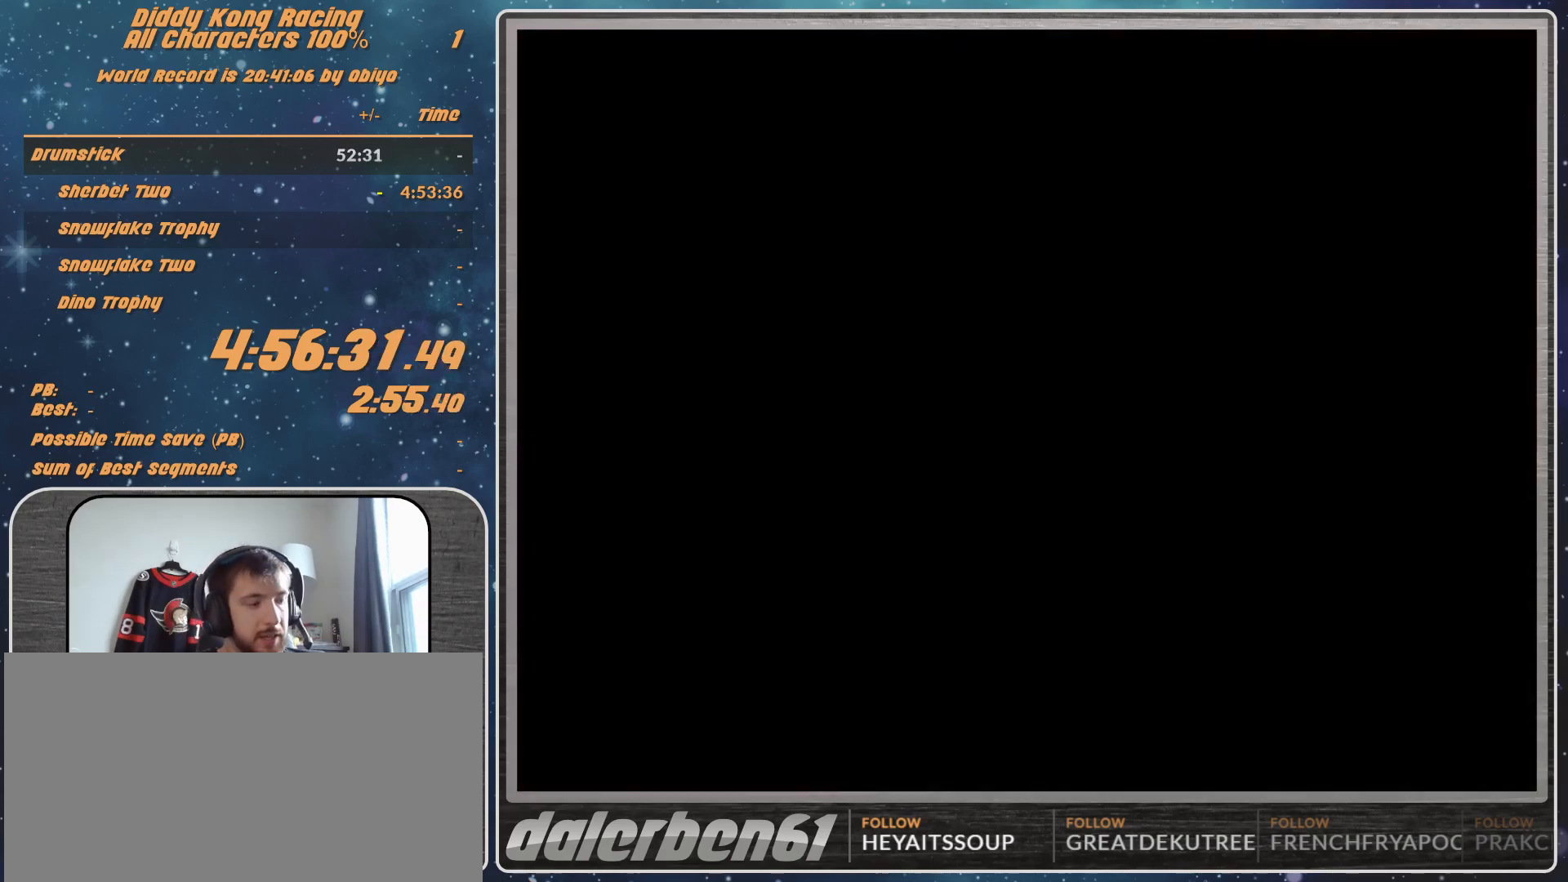
{"buttons": [], "left_stick": "center", "events": []}
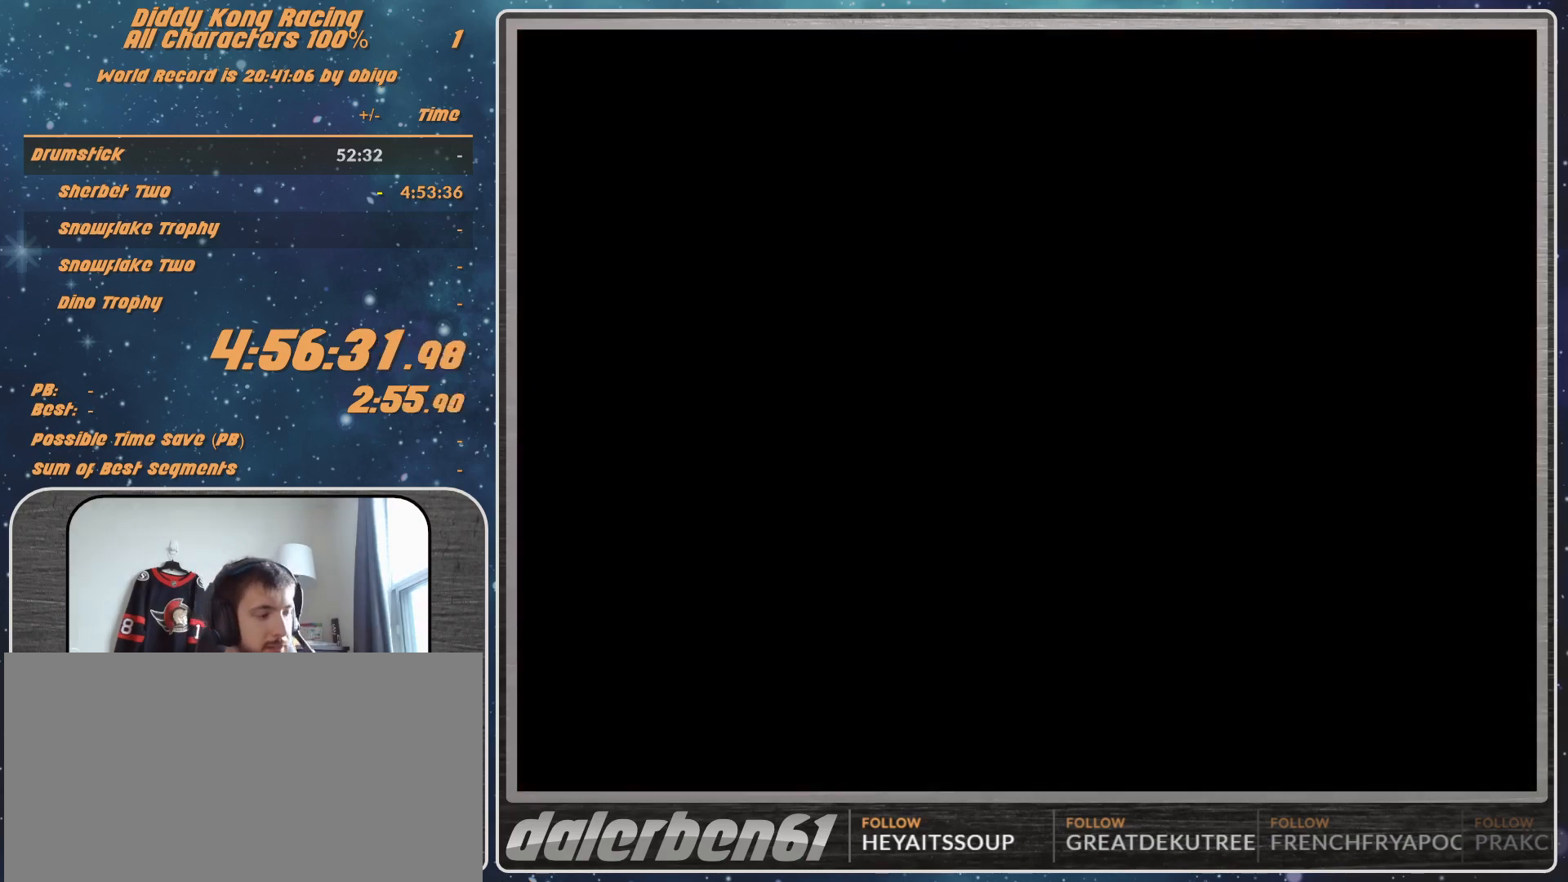
{"buttons": [], "left_stick": "center", "events": []}
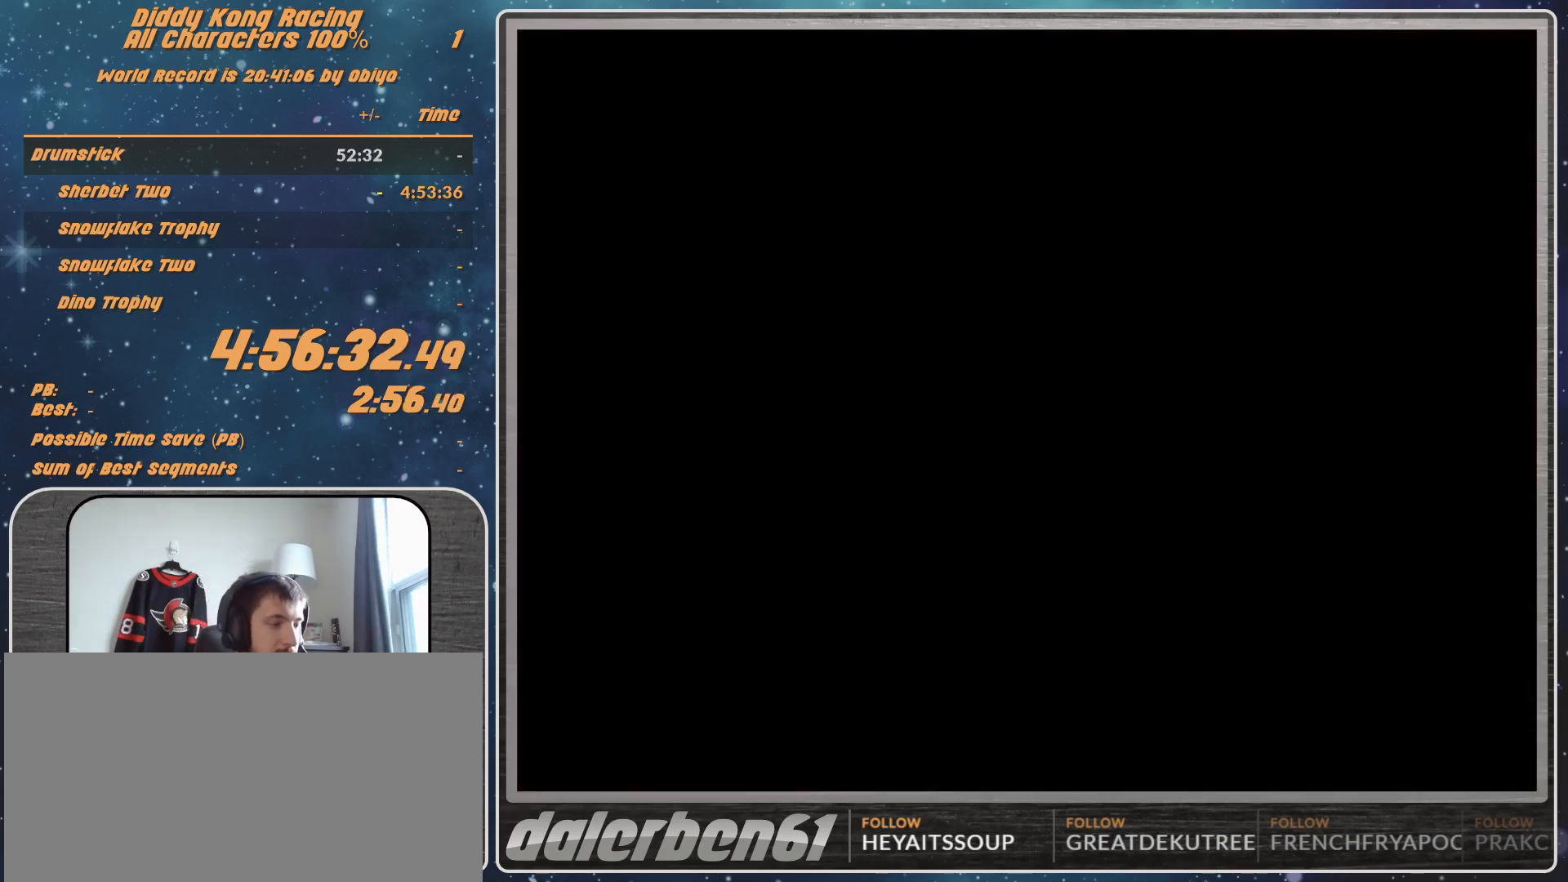
{"buttons": ["A"], "left_stick": "center", "events": [[200, "A", "down"], [300, "A", "up"], [367, "A", "down"], [433, "A", "up"], [500, "A", "down"]]}
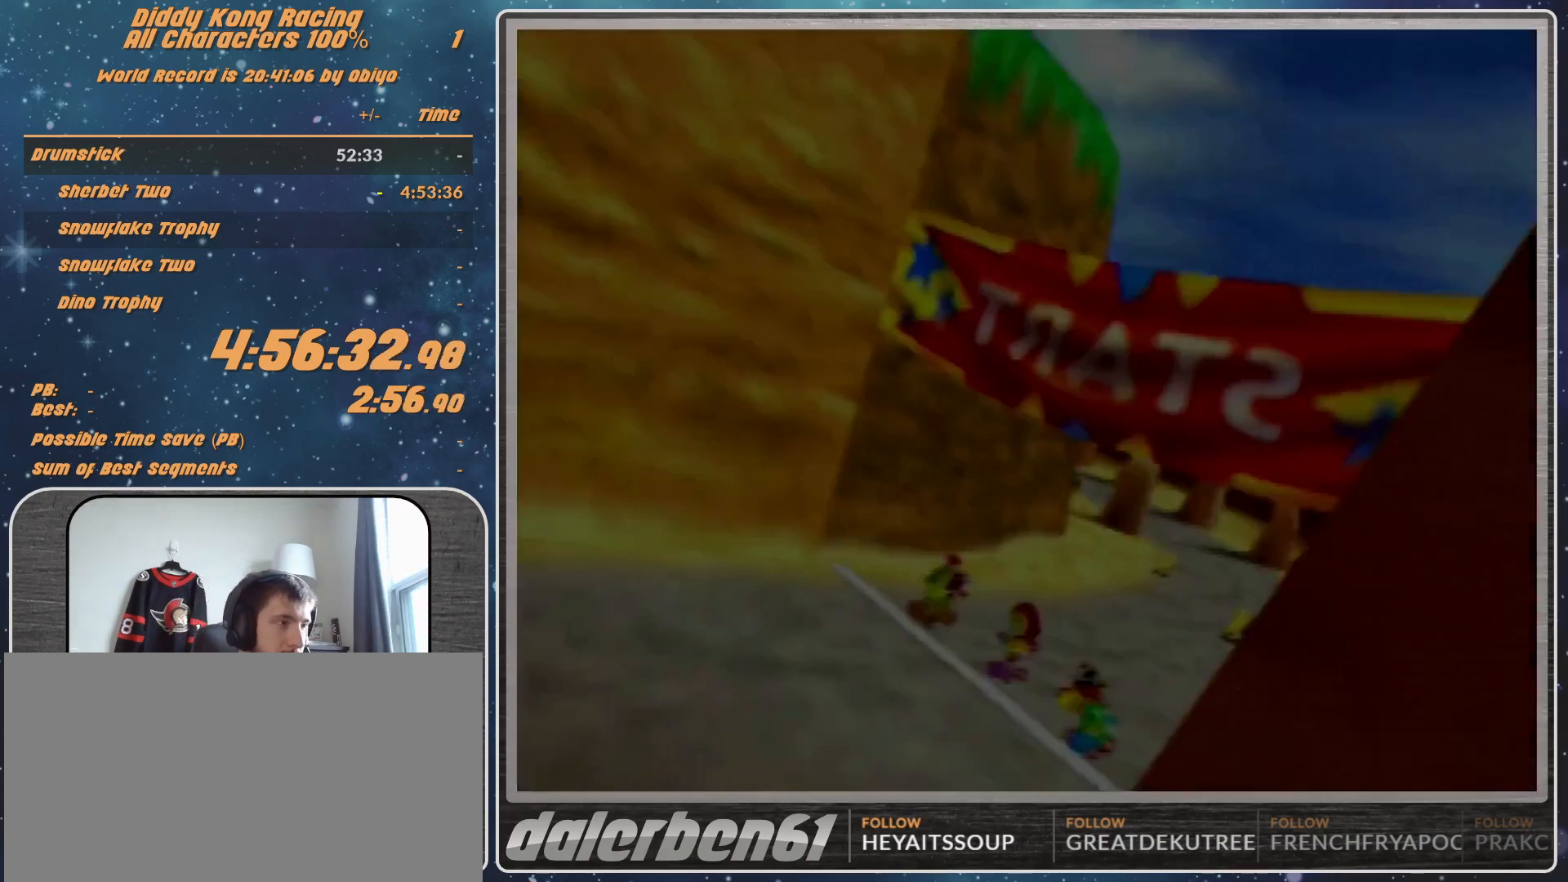
{"buttons": [], "left_stick": "center", "events": [[100, "A", "up"]]}
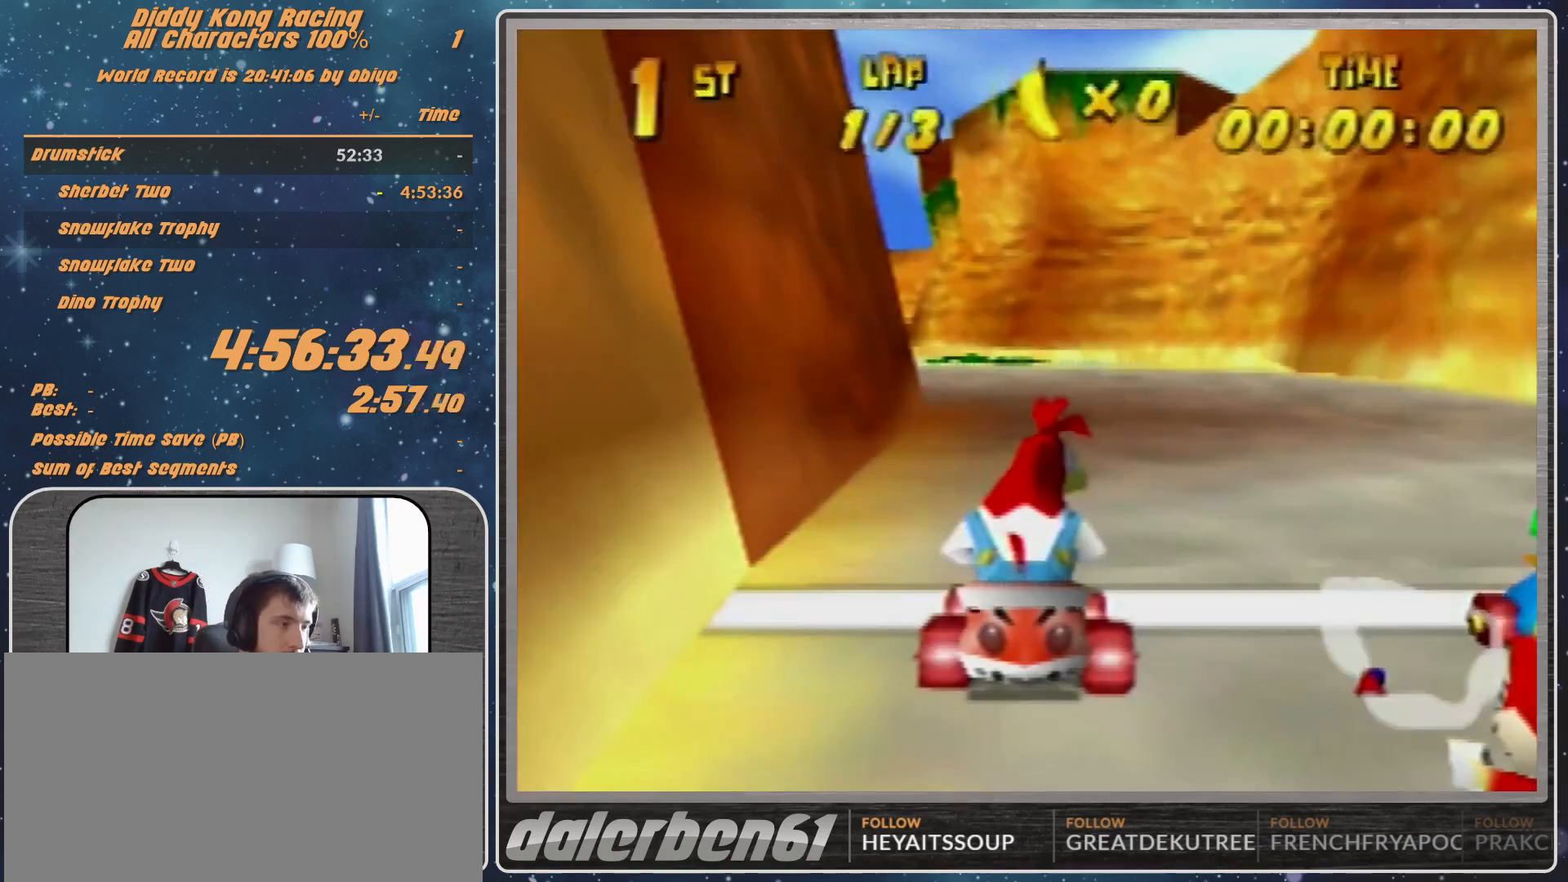
{"buttons": ["R1"], "left_stick": "left", "events": [[133, "R1", "down"], [133, "left_stick", "left"]]}
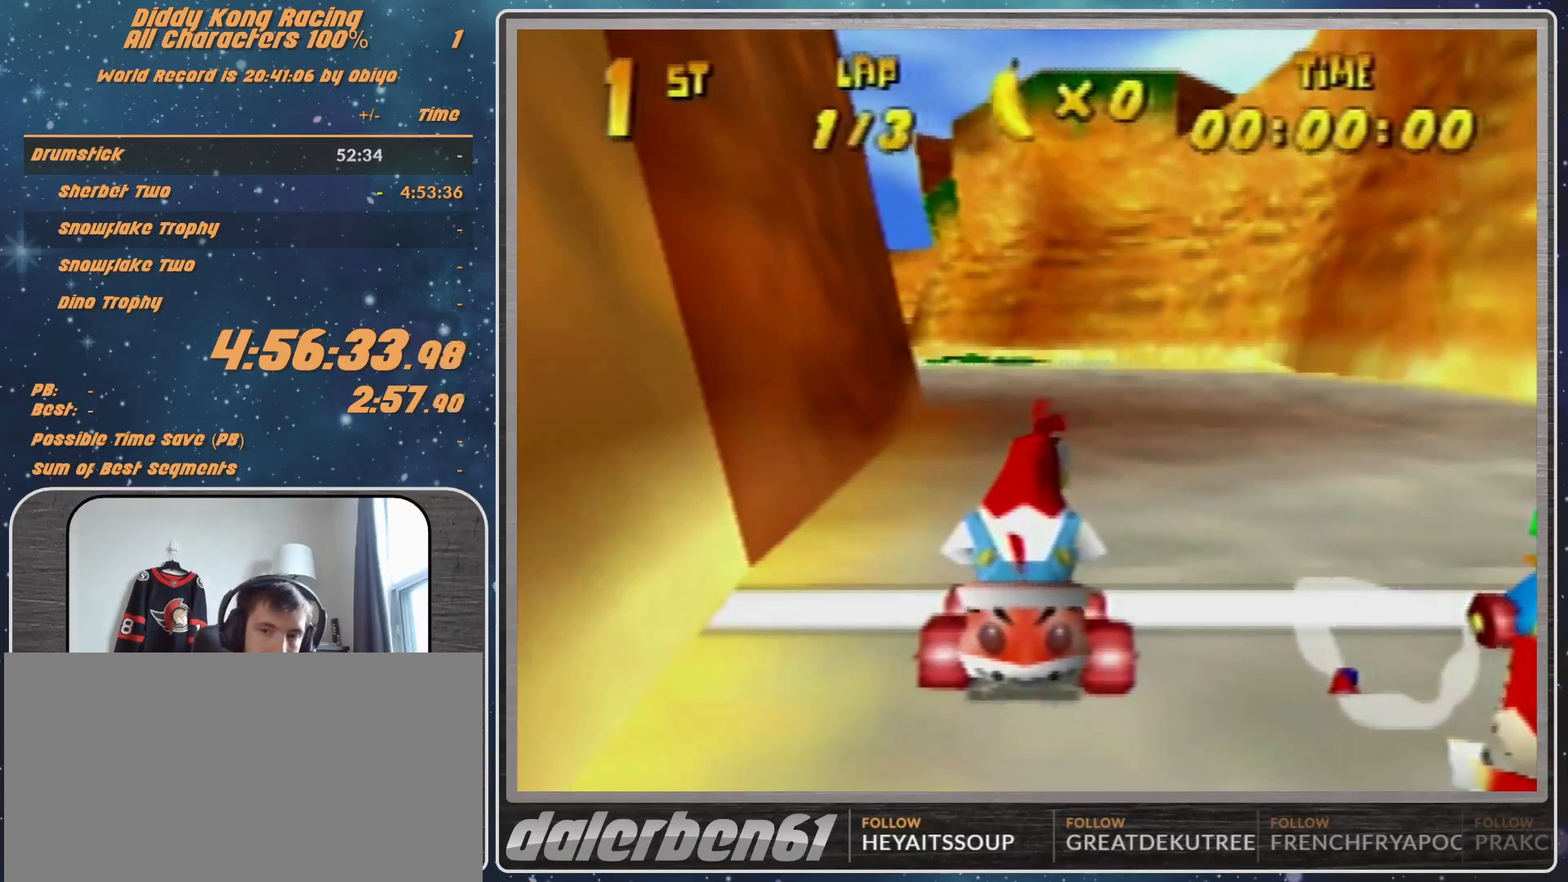
{"buttons": ["R1"], "left_stick": "left", "events": []}
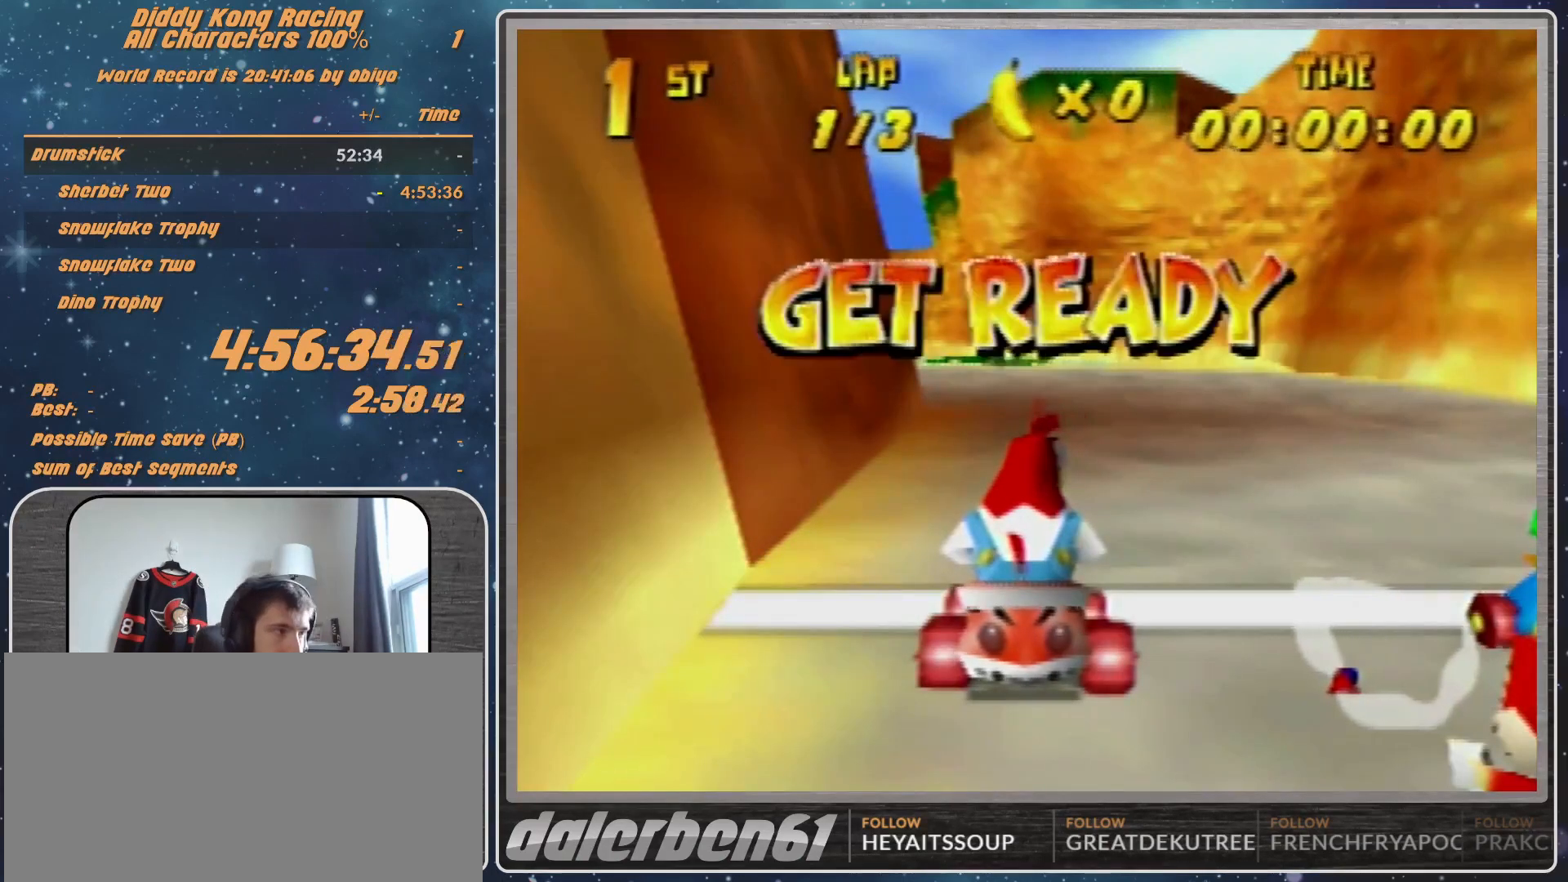
{"buttons": ["R1"], "left_stick": "left", "events": []}
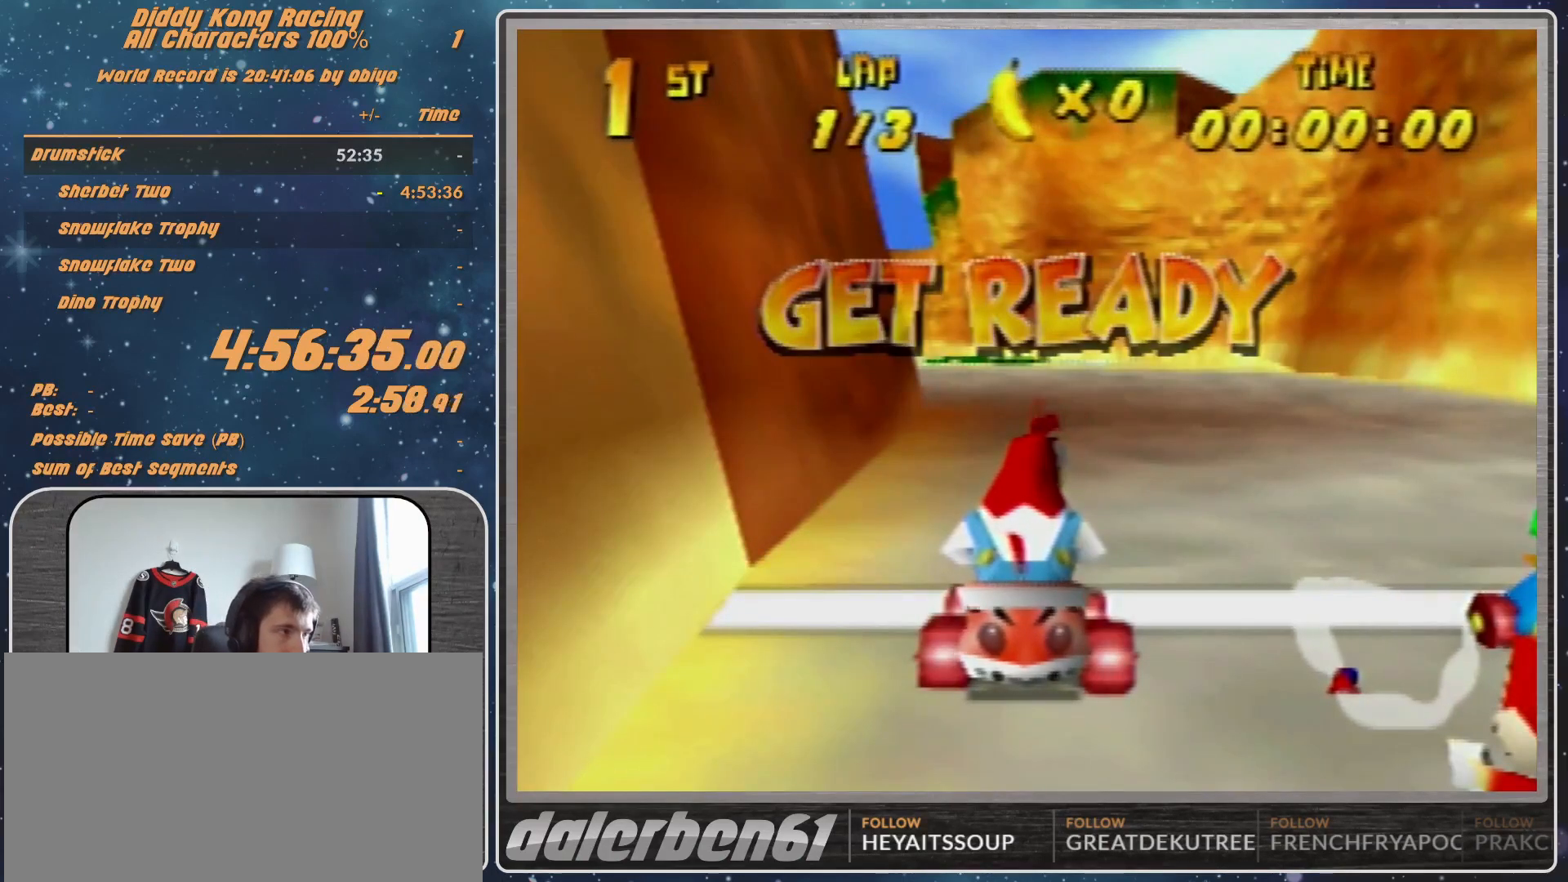
{"buttons": ["A", "R1"], "left_stick": "left", "events": [[433, "A", "down"]]}
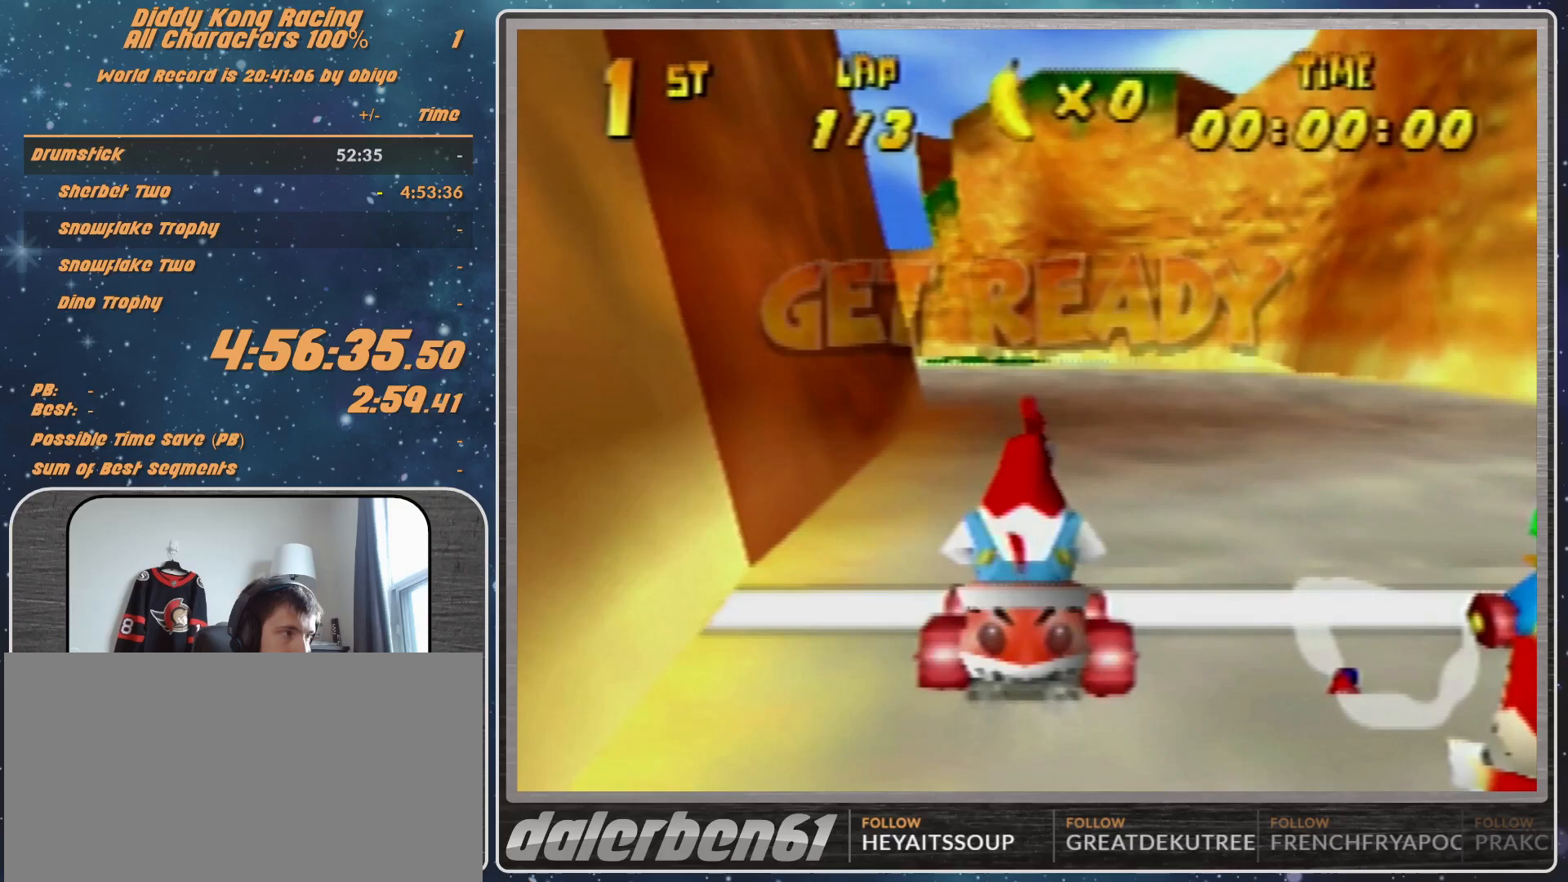
{"buttons": ["A", "R1"], "left_stick": "left", "events": []}
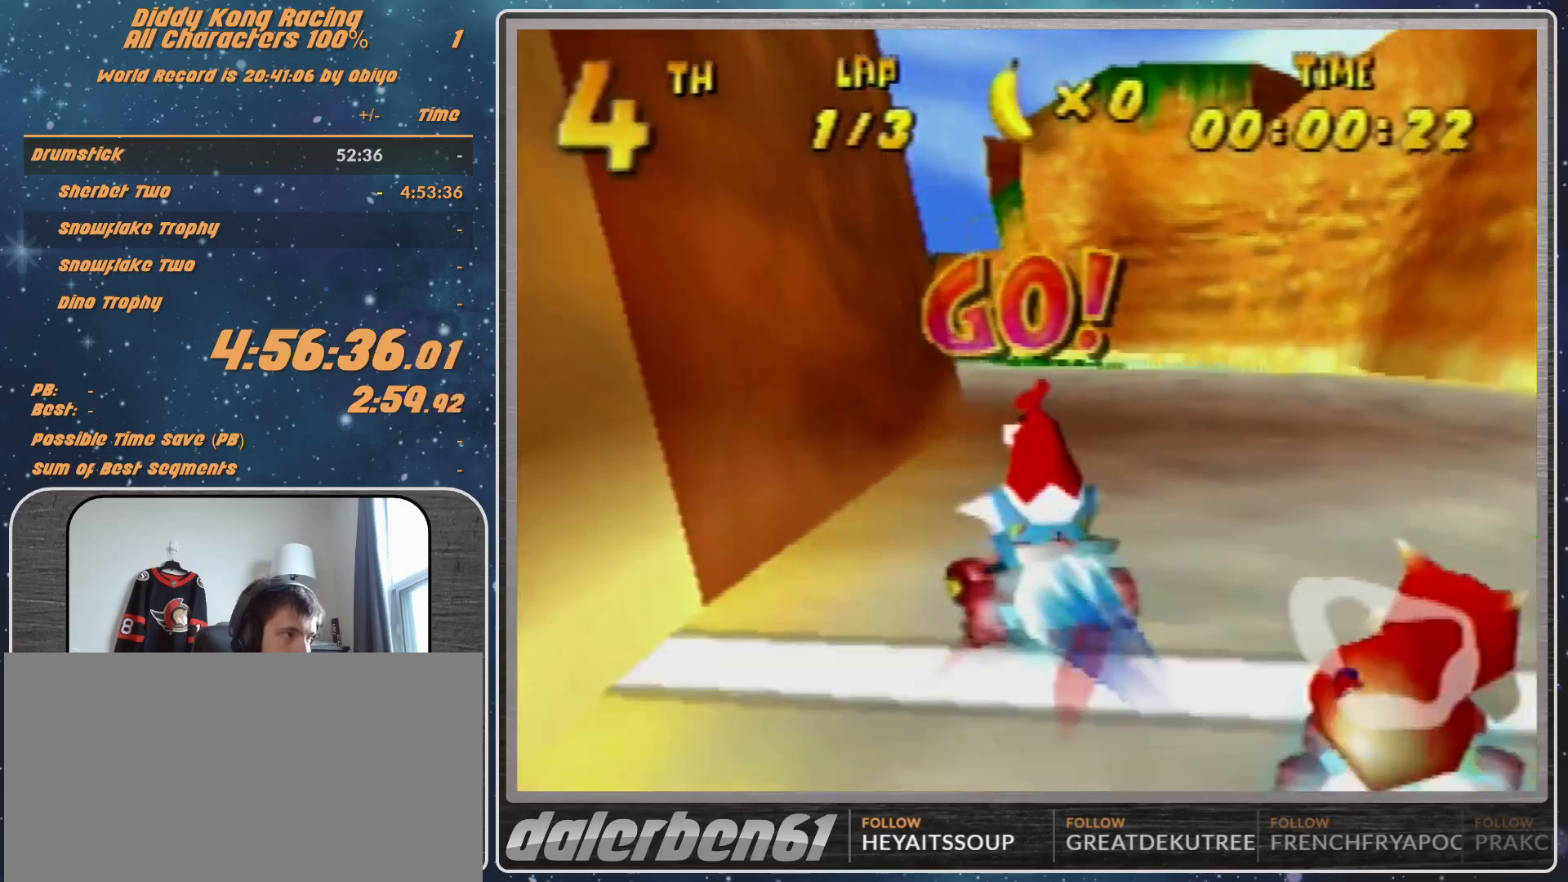
{"buttons": ["R1"], "left_stick": "up-left", "events": [[100, "B", "down"], [300, "A", "up"], [300, "B", "up"], [300, "left_stick", "right"], [367, "R1", "up"], [467, "A", "down"], [467, "R1", "down"], [500, "A", "up"], [500, "left_stick", "up-left"]]}
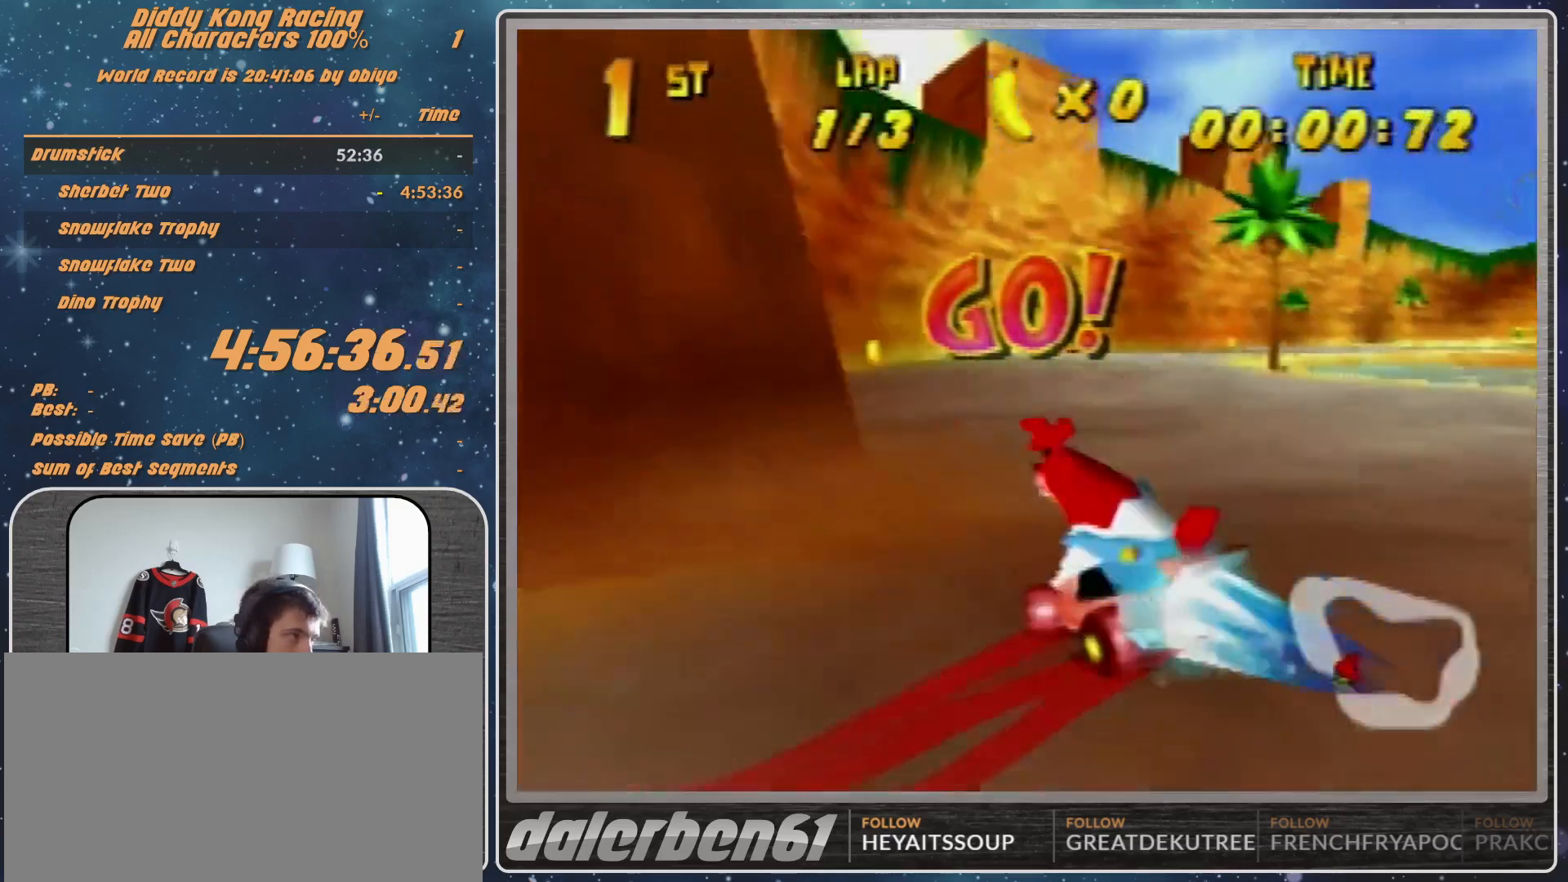
{"buttons": ["R1"], "left_stick": "up-right", "events": [[33, "left_stick", "left"], [300, "A", "down"], [367, "A", "up"], [367, "left_stick", "up-right"], [467, "A", "down"], [500, "A", "up"]]}
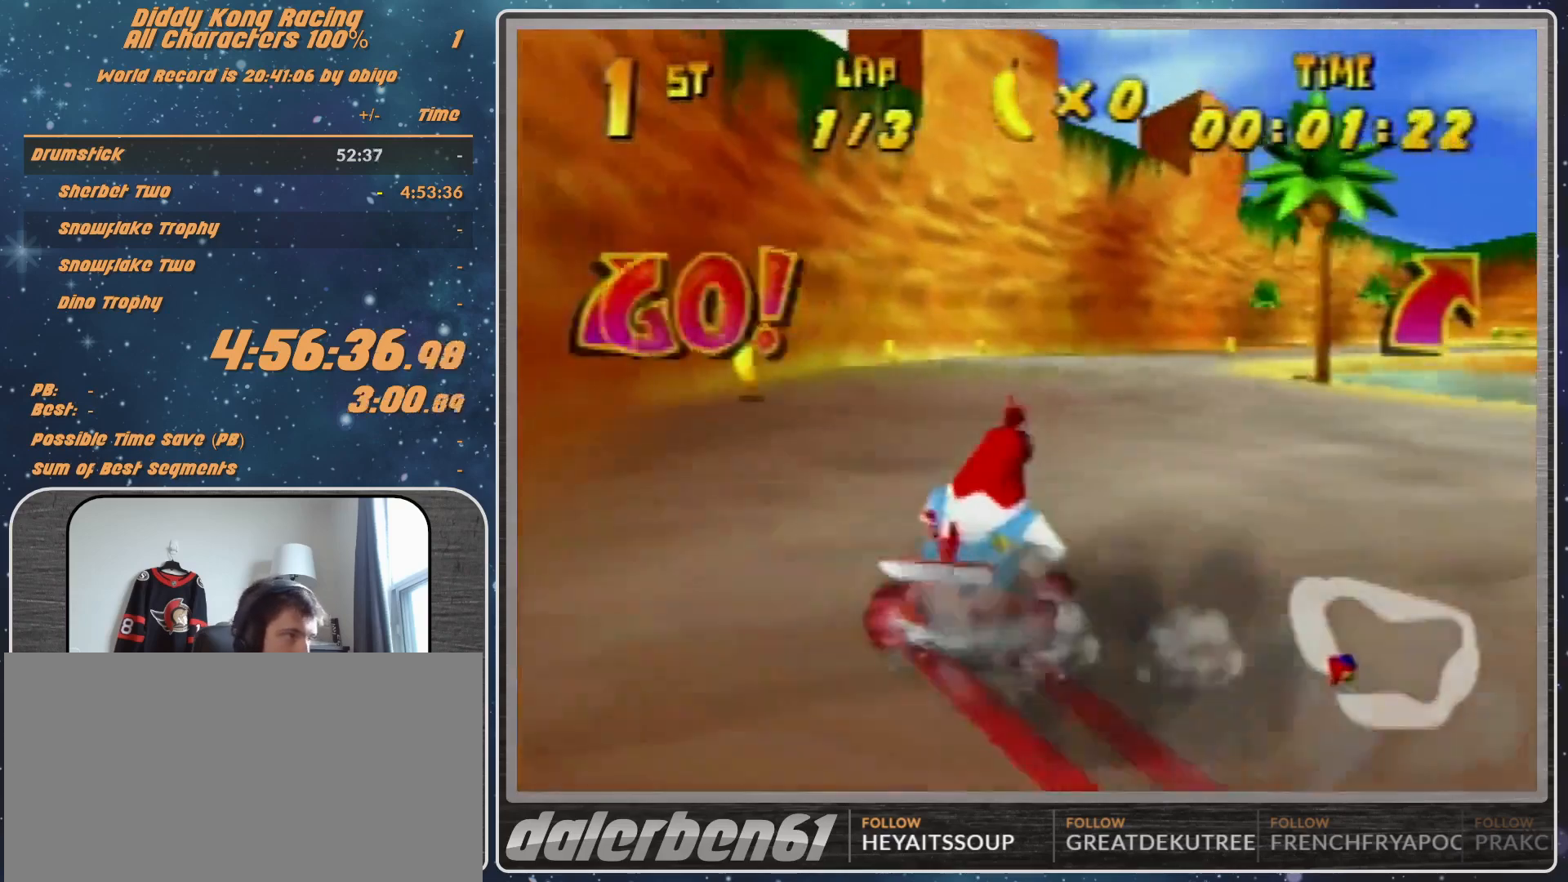
{"buttons": ["R1"], "left_stick": "up-right", "events": [[100, "A", "down"], [133, "A", "up"], [300, "A", "down"], [367, "A", "up"], [467, "A", "down"], [500, "A", "up"]]}